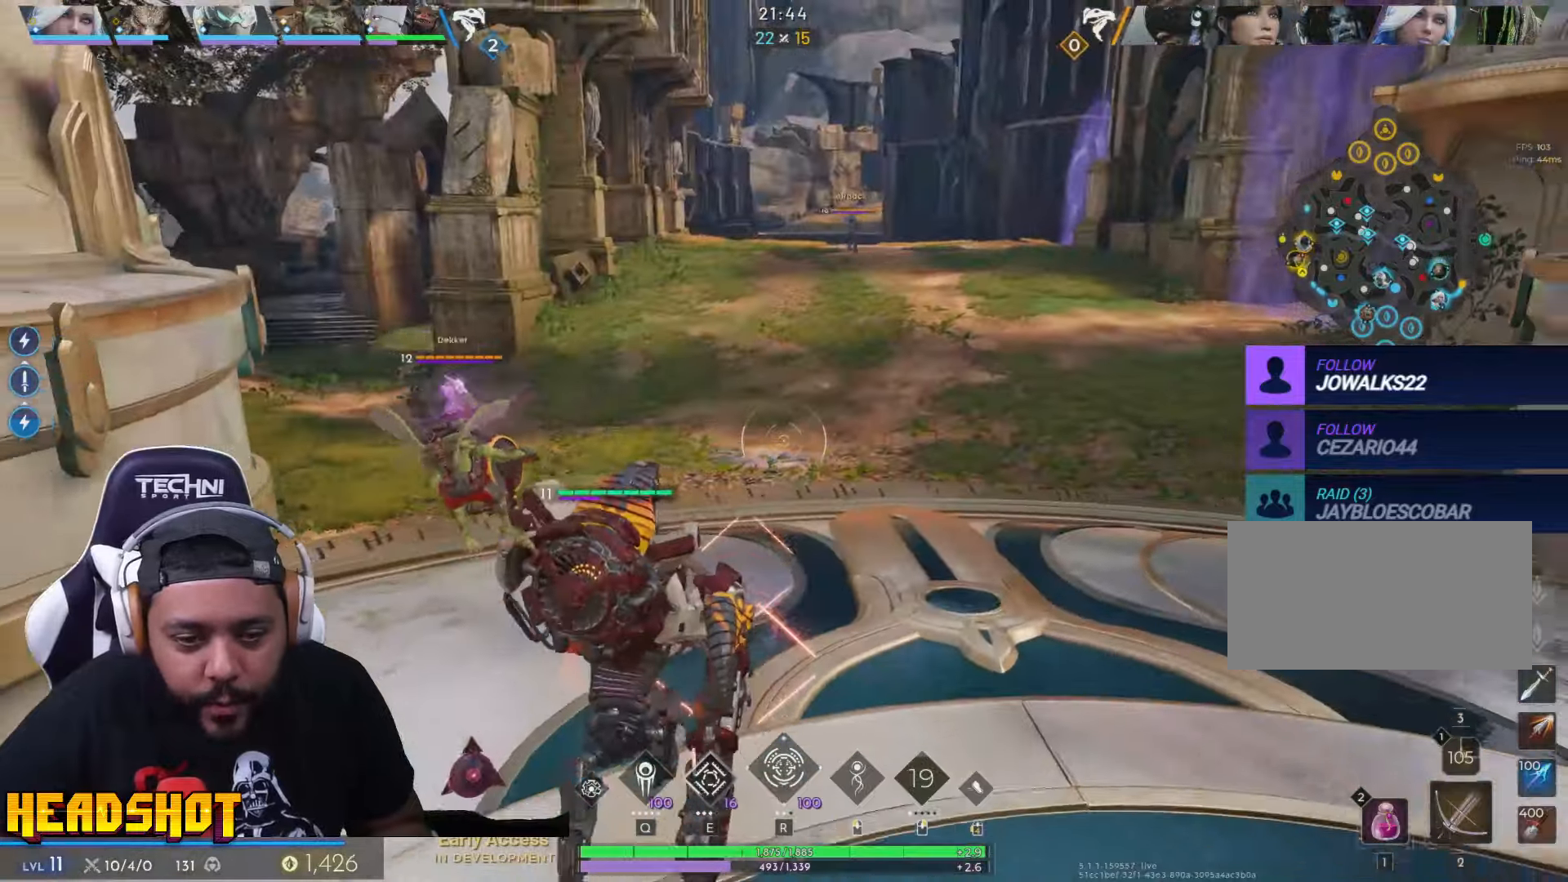
Gameplay with keyboard and mouse; each line is a JSON object with the keys and mouse buttons held at the frame after it. "events" lists presses ("down") and releases ("up") of "a", "ctrl", "d", "e", "f", "q", "r", "s", "shift", "space", "tab", "w", "mouse_left", "mouse_wheel", "mouse_right", "mouse_mb4" and "mouse_mb5" between this image and that frame as [ms after this image, input, new state], when the widget could be followed in between. "mouse_left", "mouse_wheel", "mouse_right", "mouse_mb4", "mouse_mb5" = the "left", "wheel", "right", "mb4", "mb5" buttons of the "mouse" list. No other keys are recorded. "wheel" means that the mouse wheel is clicked or scrolled. Not read: mouse_move.
{"keys": ["d", "s"], "mouse": [], "events": [[217, "d", "up"], [383, "d", "down"]]}
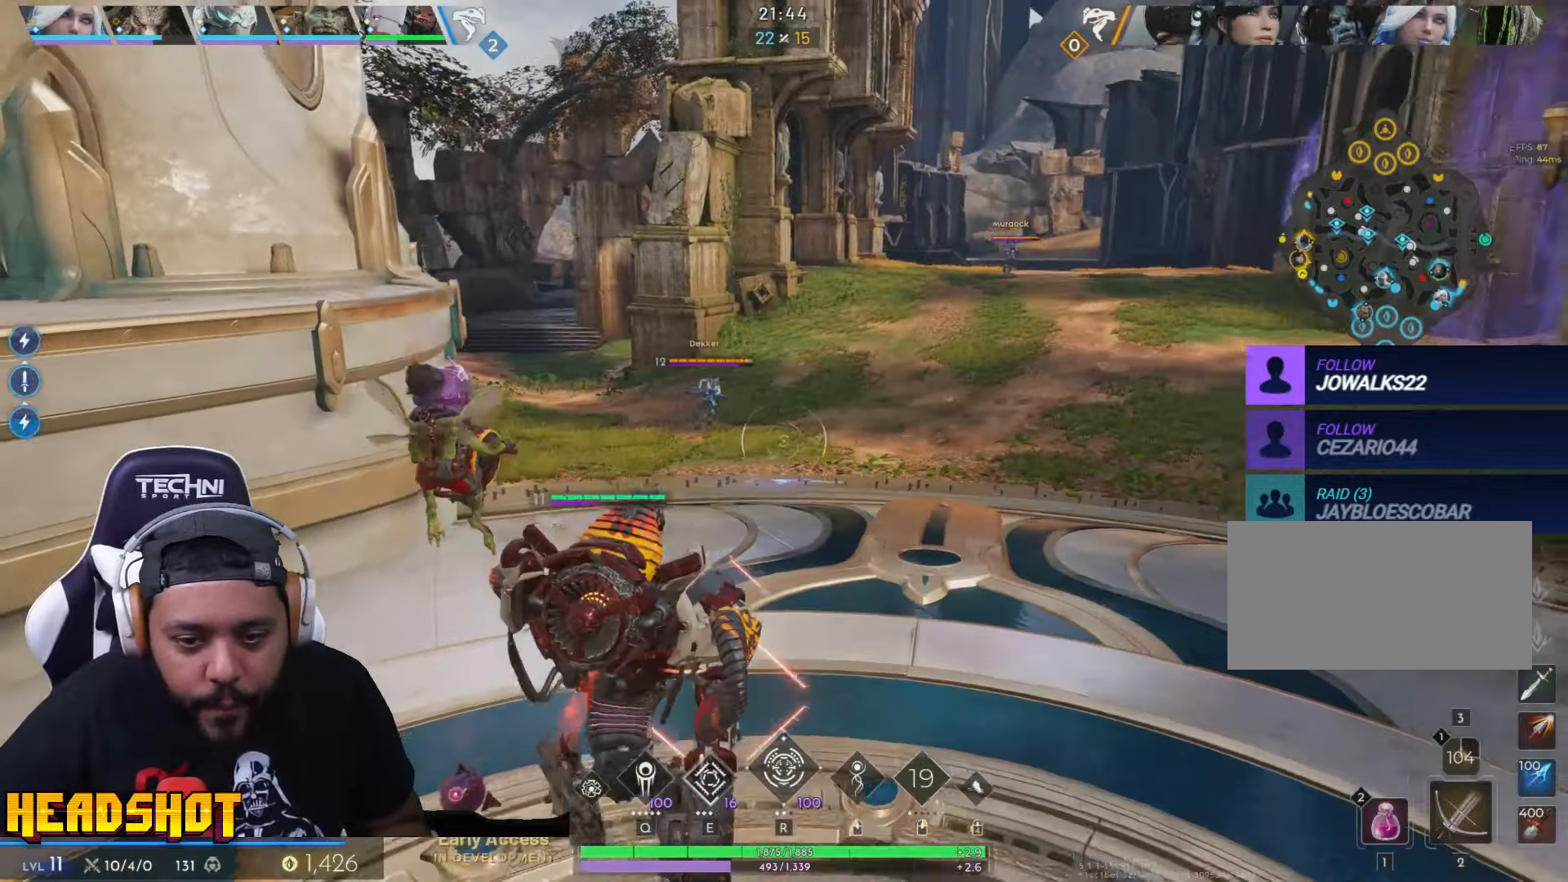
{"keys": ["s"], "mouse": [], "events": [[233, "q", "down"], [317, "space", "down"], [367, "q", "up"], [400, "d", "up"], [400, "space", "up"]]}
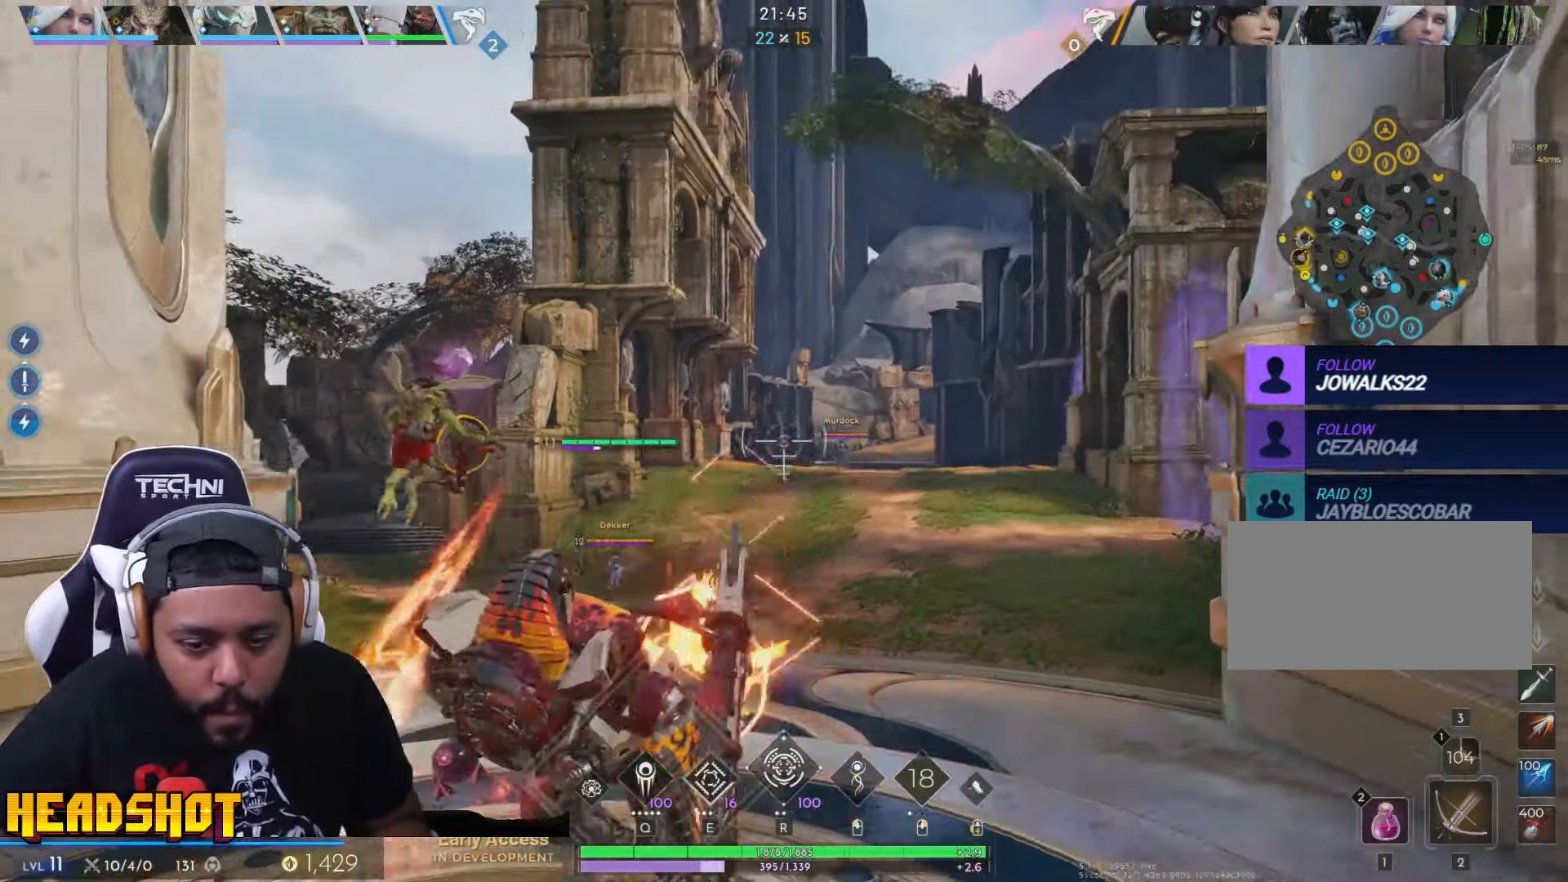
{"keys": ["a", "s"], "mouse": [], "events": [[33, "a", "down"]]}
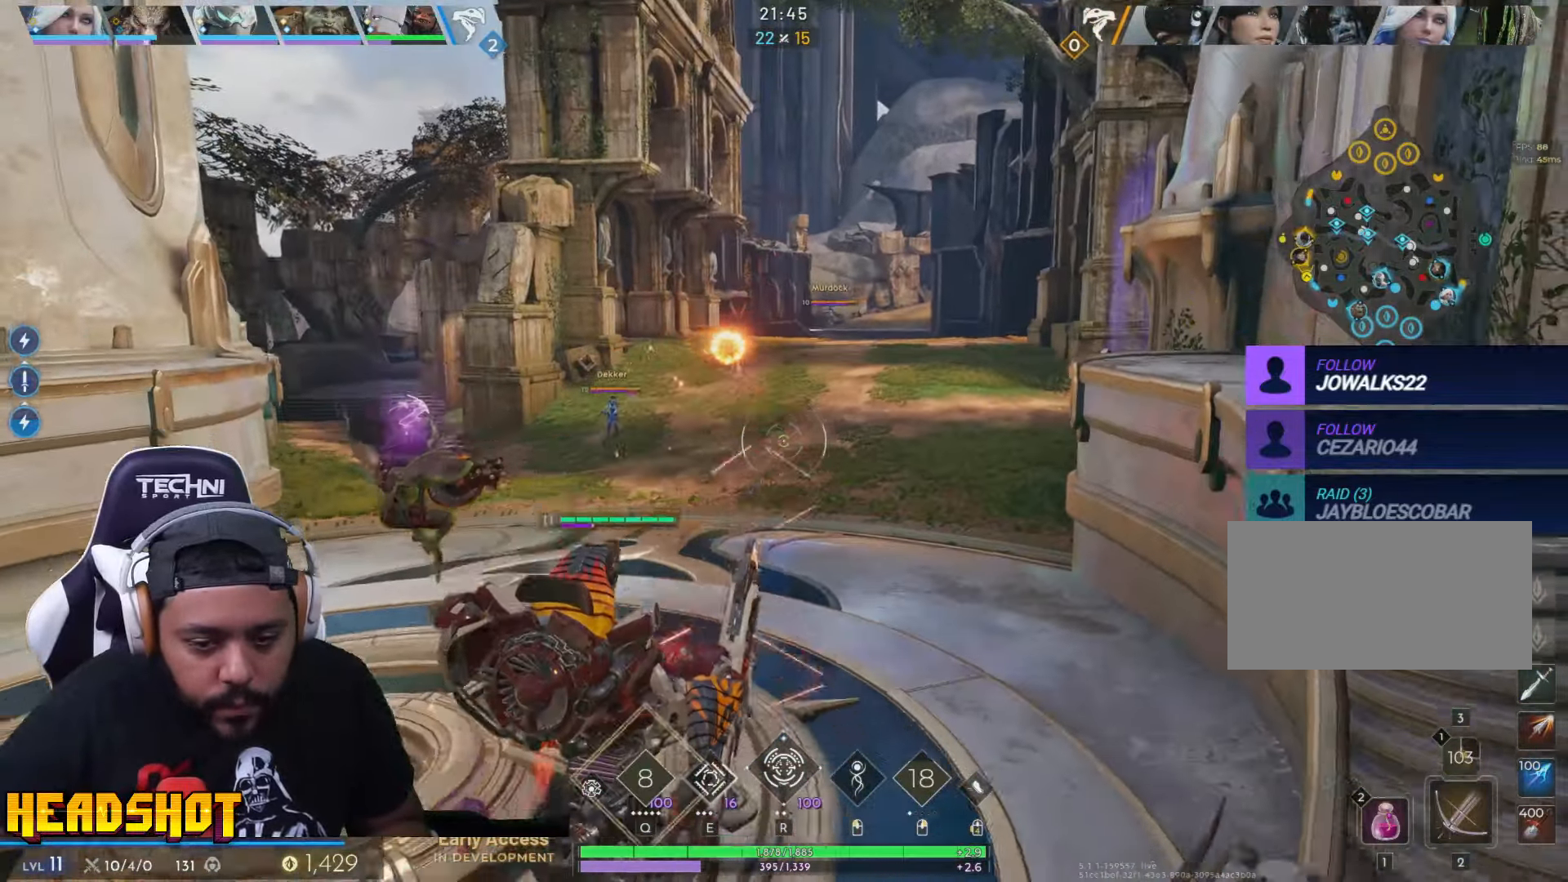
{"keys": ["d"], "mouse": [], "events": [[233, "a", "up"], [250, "d", "down"], [450, "s", "up"]]}
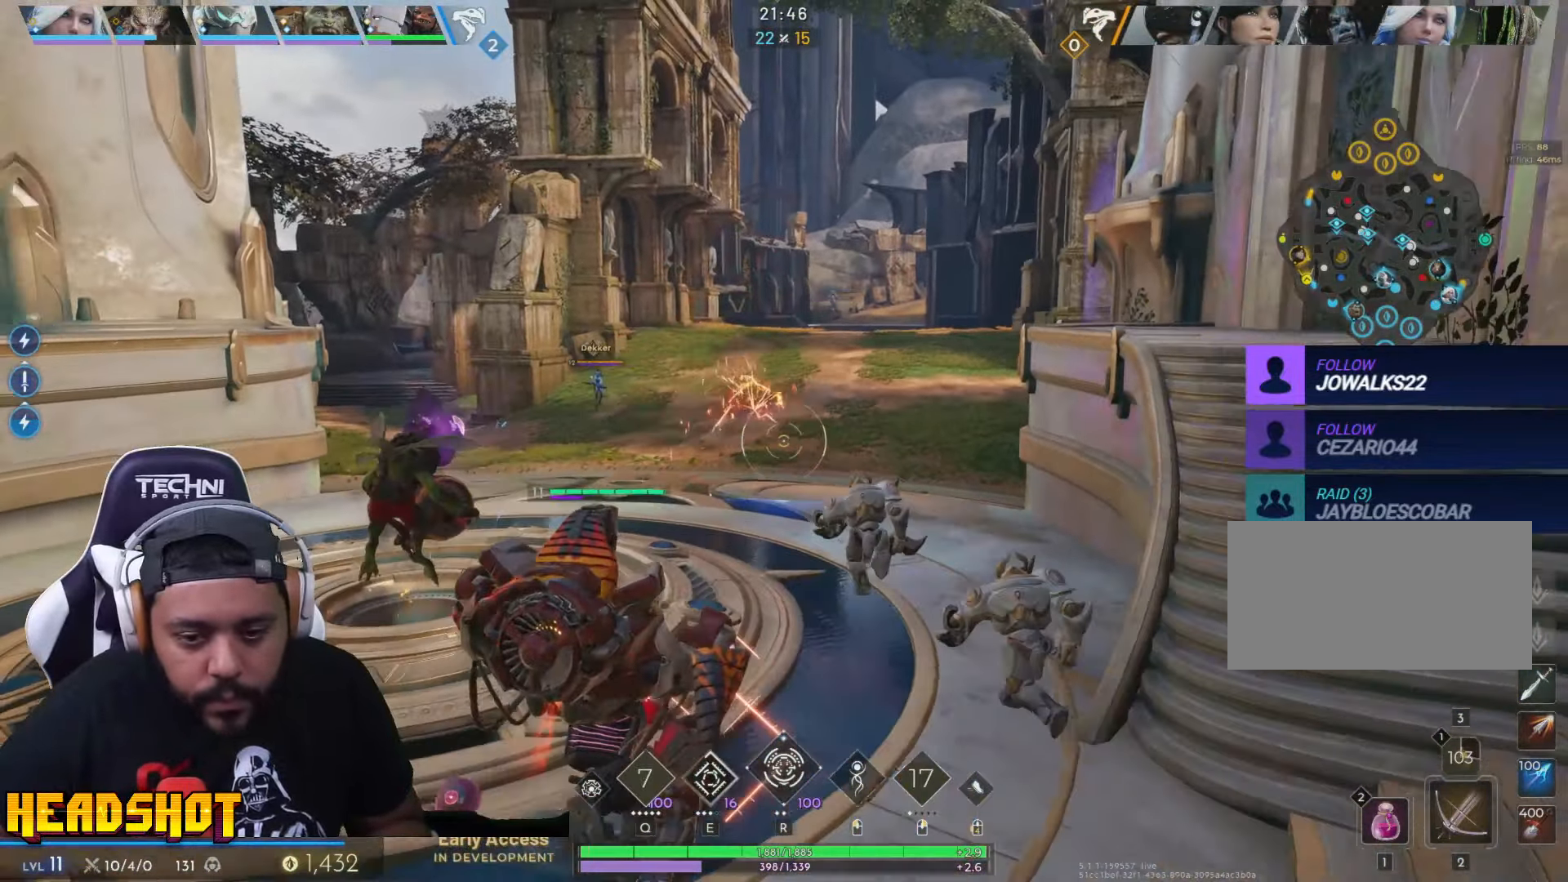
{"keys": ["d"], "mouse": [], "events": [[167, "s", "down"], [417, "s", "up"]]}
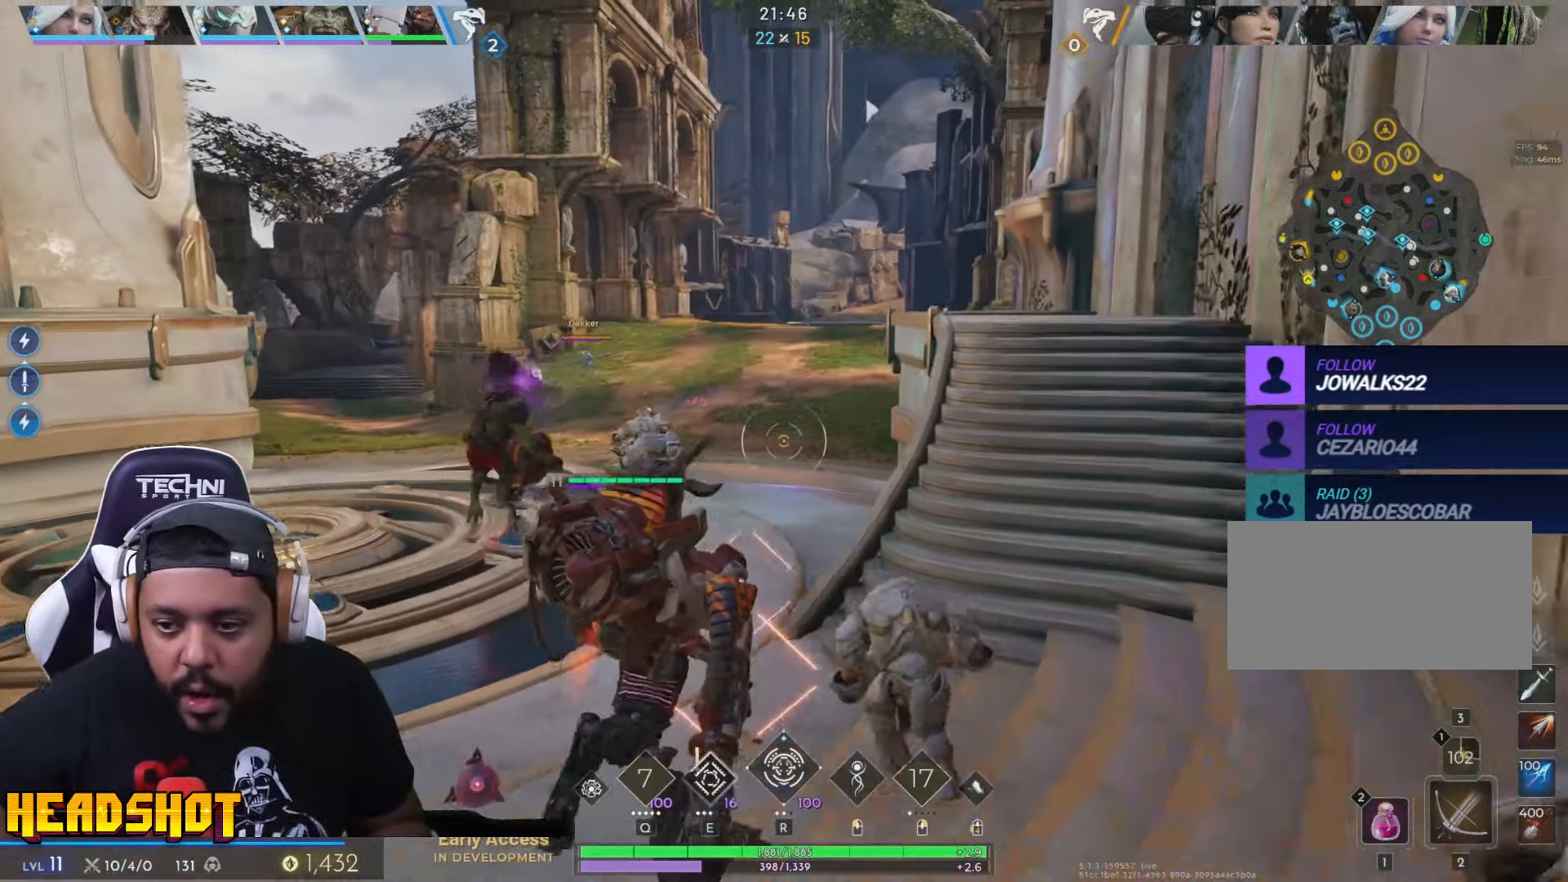
{"keys": ["d", "s"], "mouse": [], "events": [[417, "s", "down"]]}
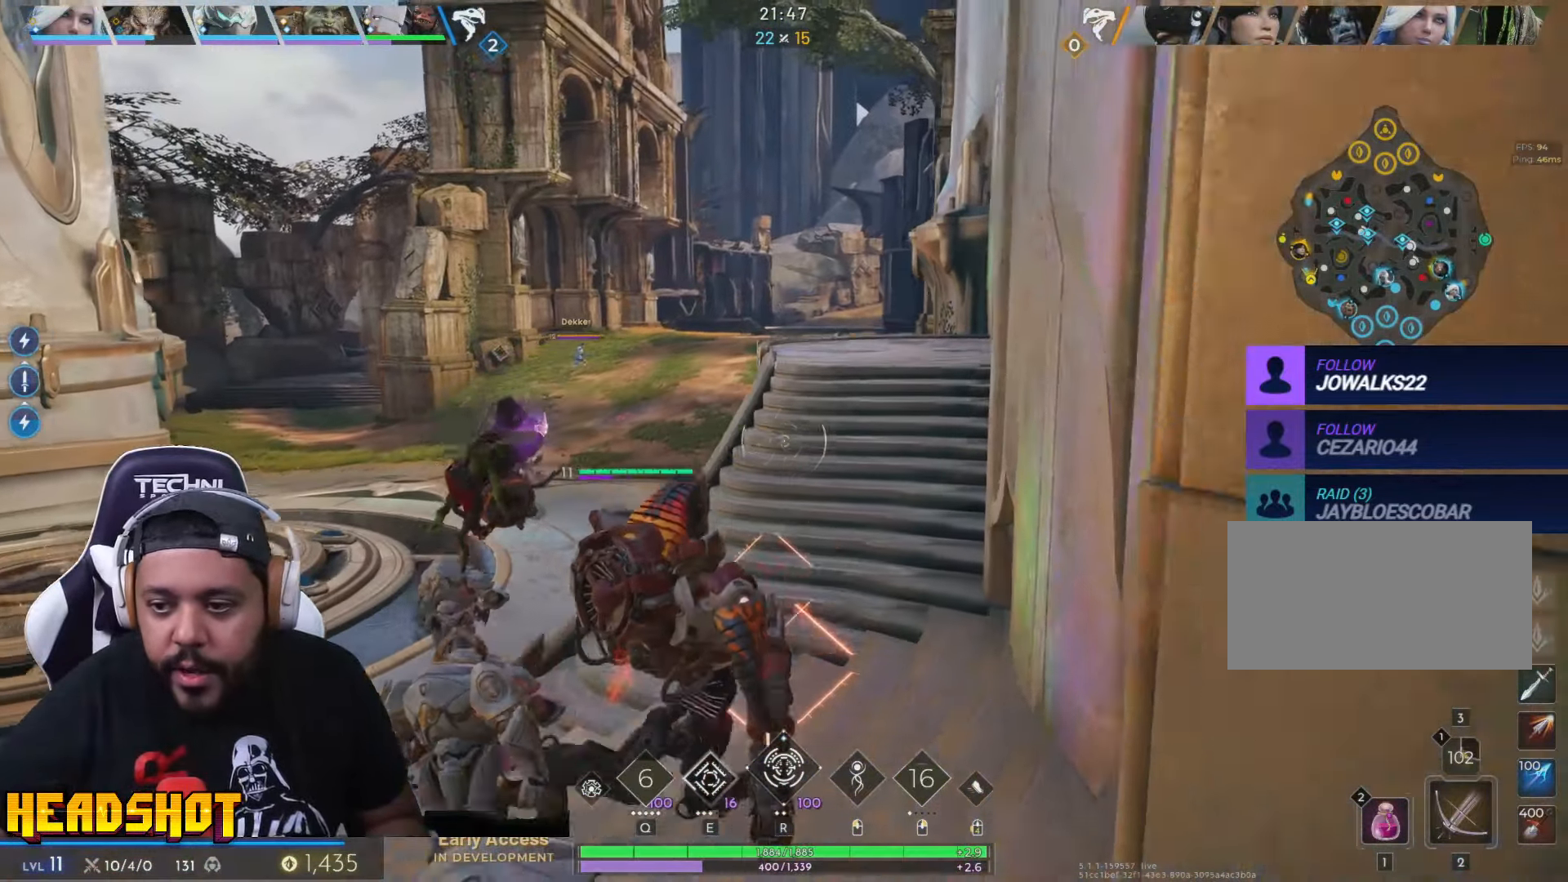
{"keys": ["d", "s"], "mouse": [], "events": [[33, "d", "up"], [300, "d", "down"]]}
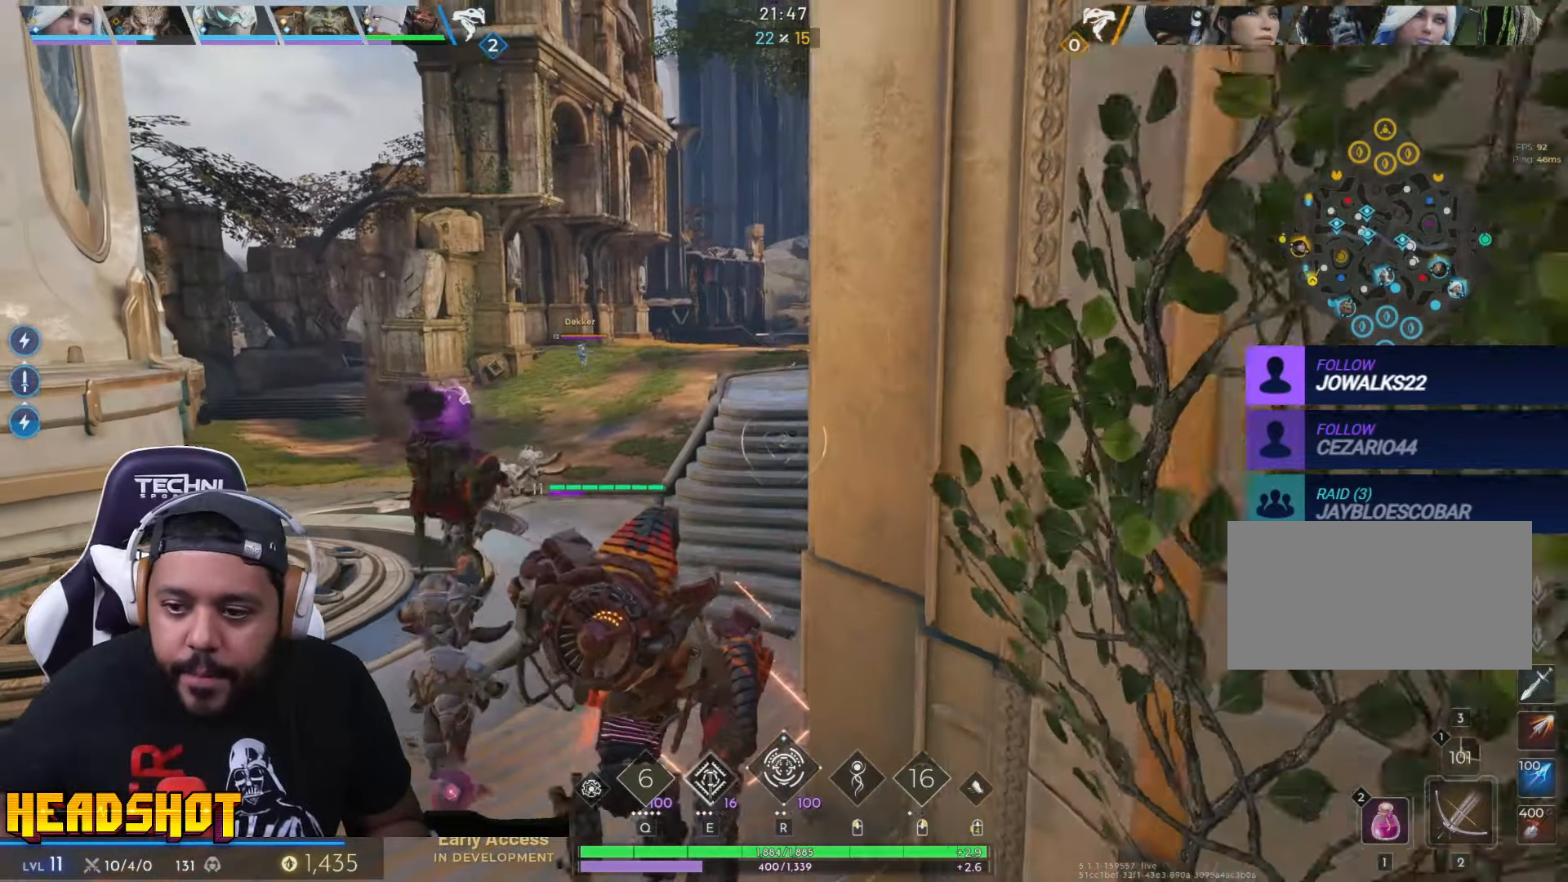
{"keys": ["d"], "mouse": [], "events": [[467, "s", "up"]]}
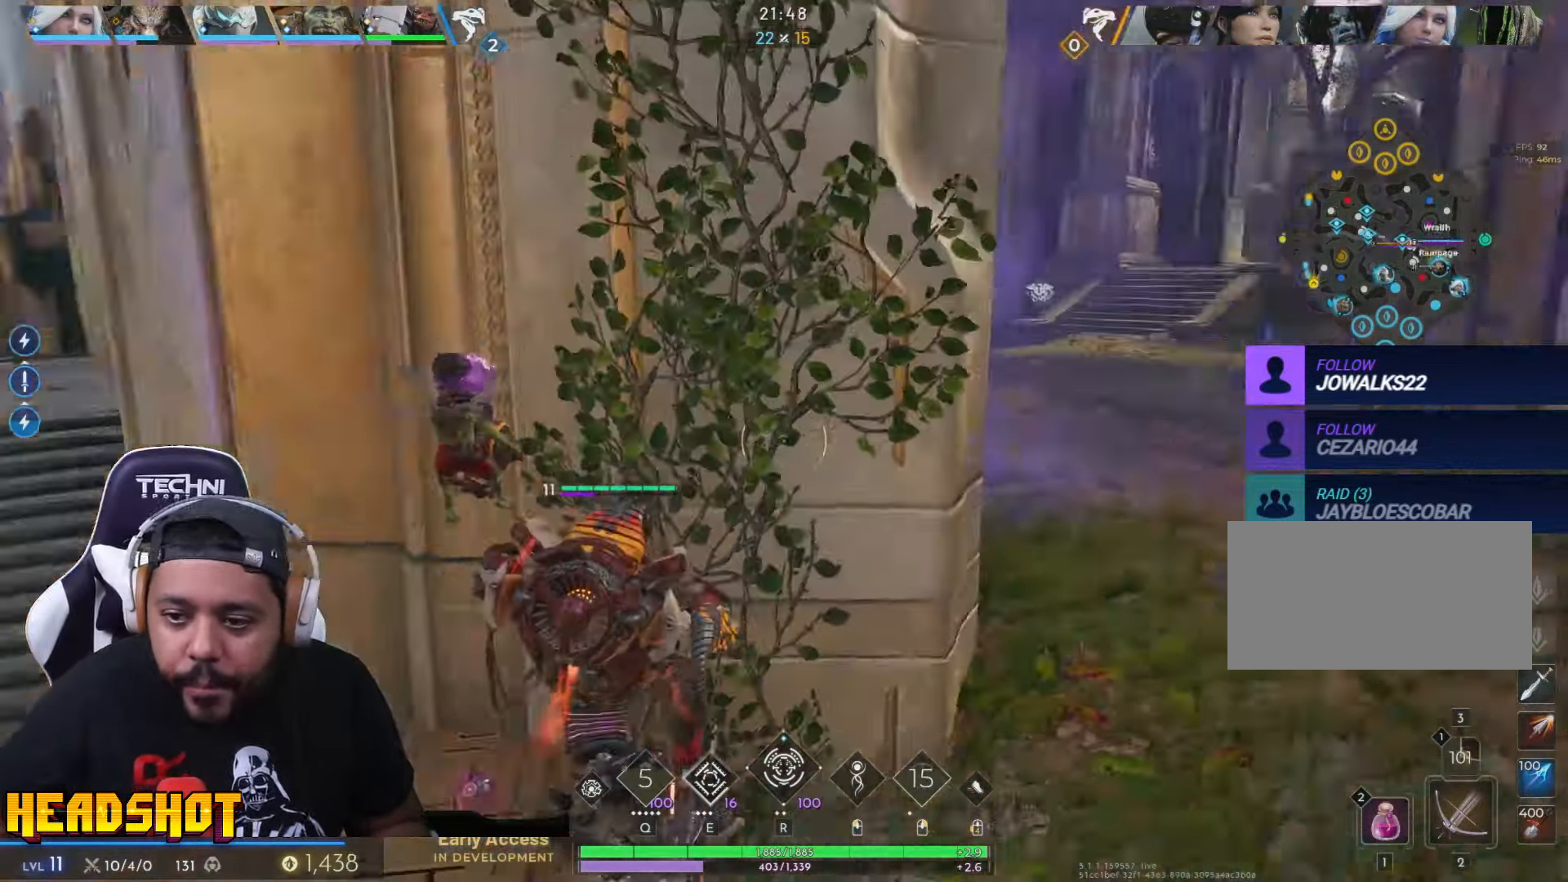
{"keys": ["d"], "mouse": [], "events": []}
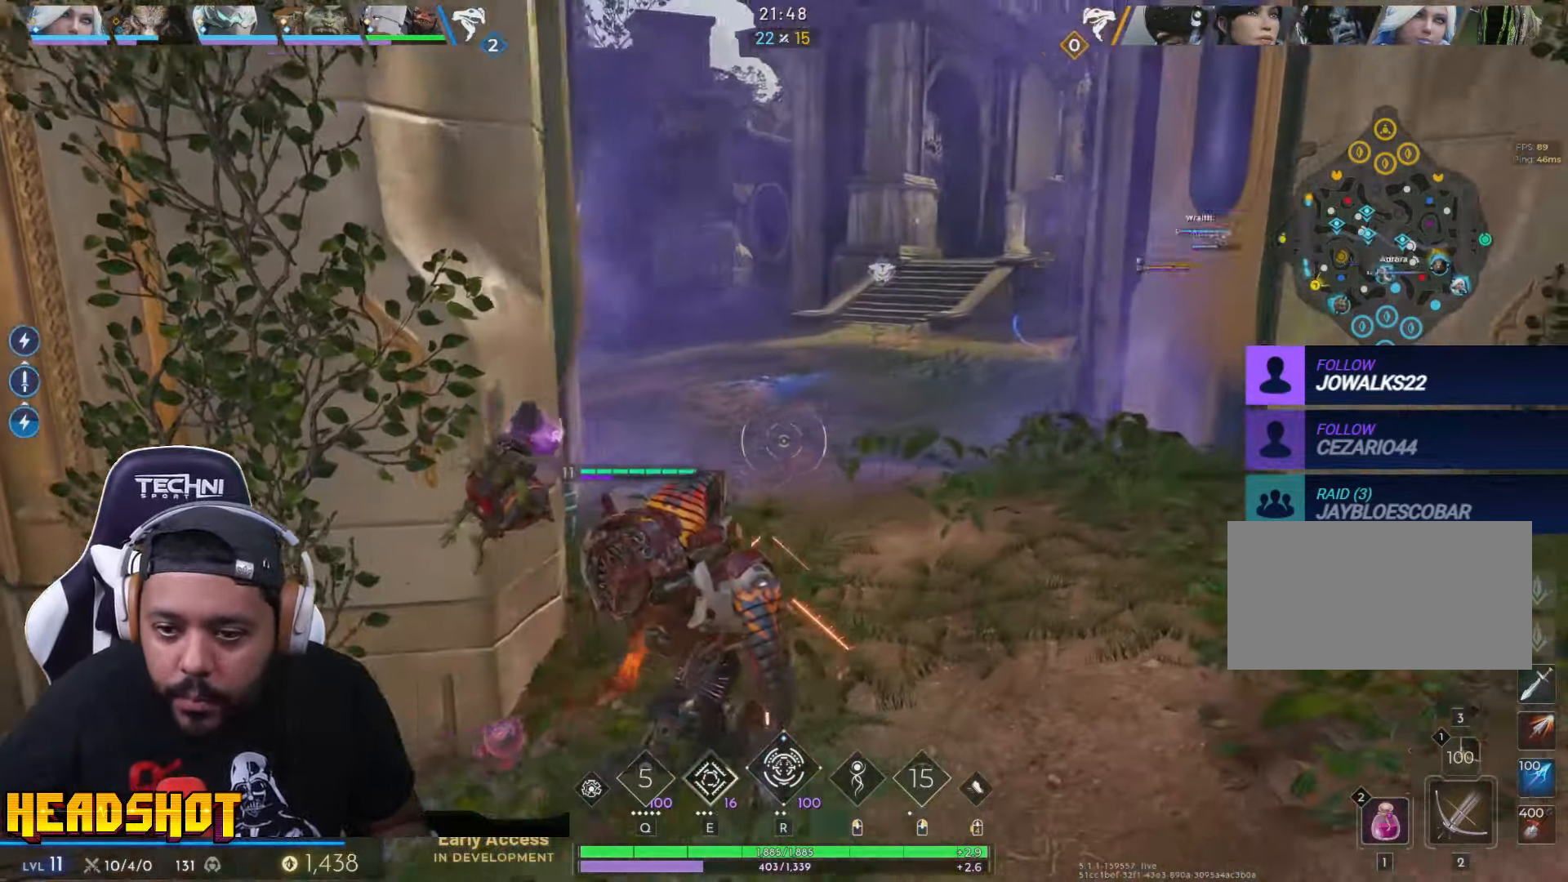
{"keys": ["d", "s"], "mouse": [], "events": [[317, "s", "down"]]}
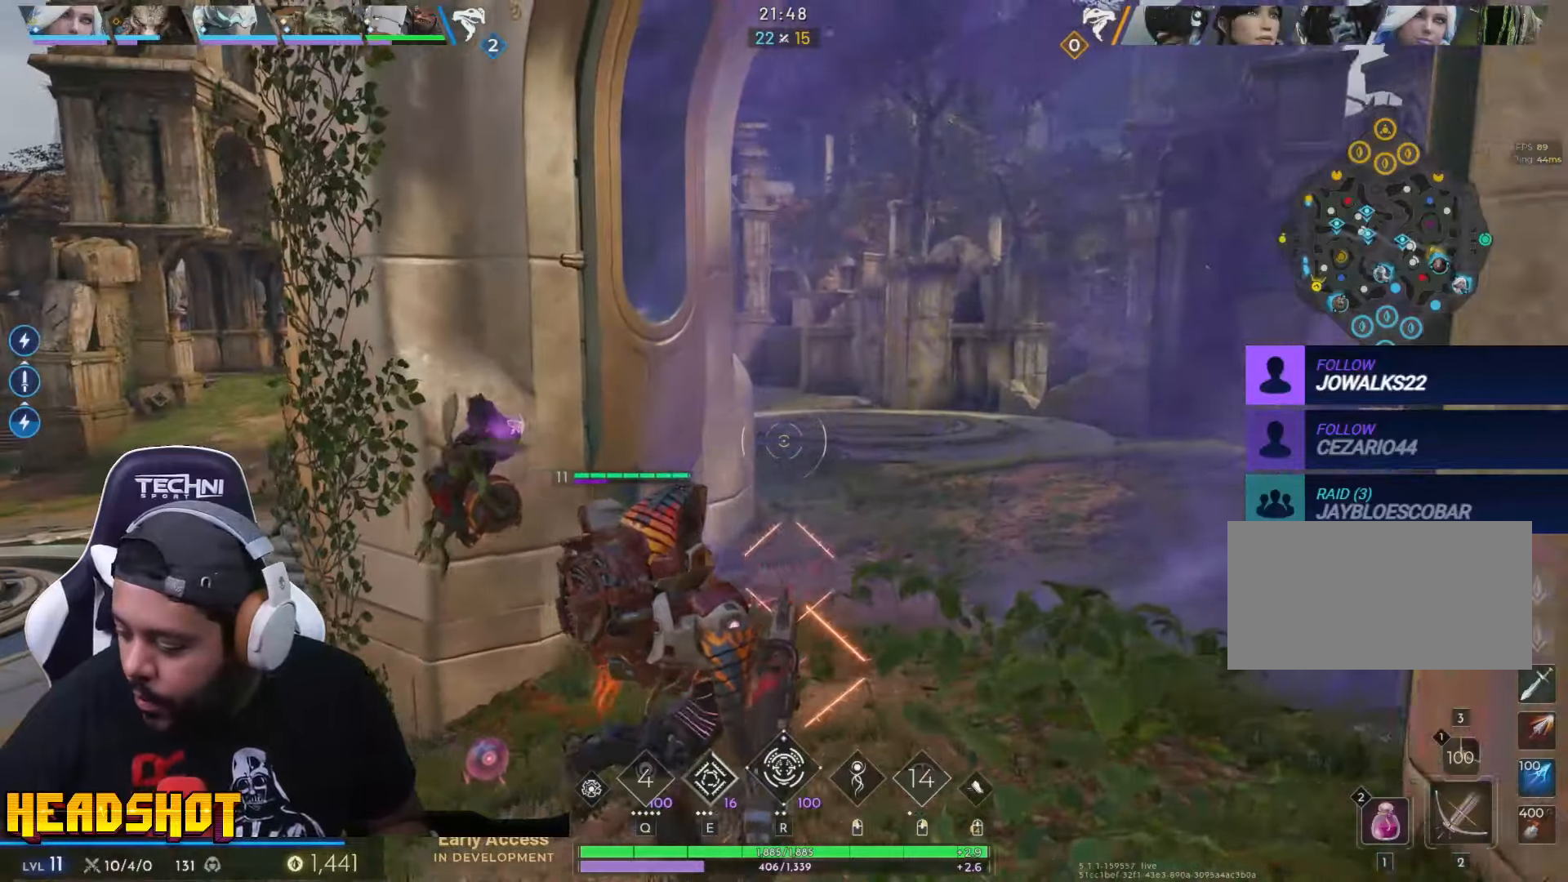
{"keys": ["d"], "mouse": [], "events": [[334, "s", "up"]]}
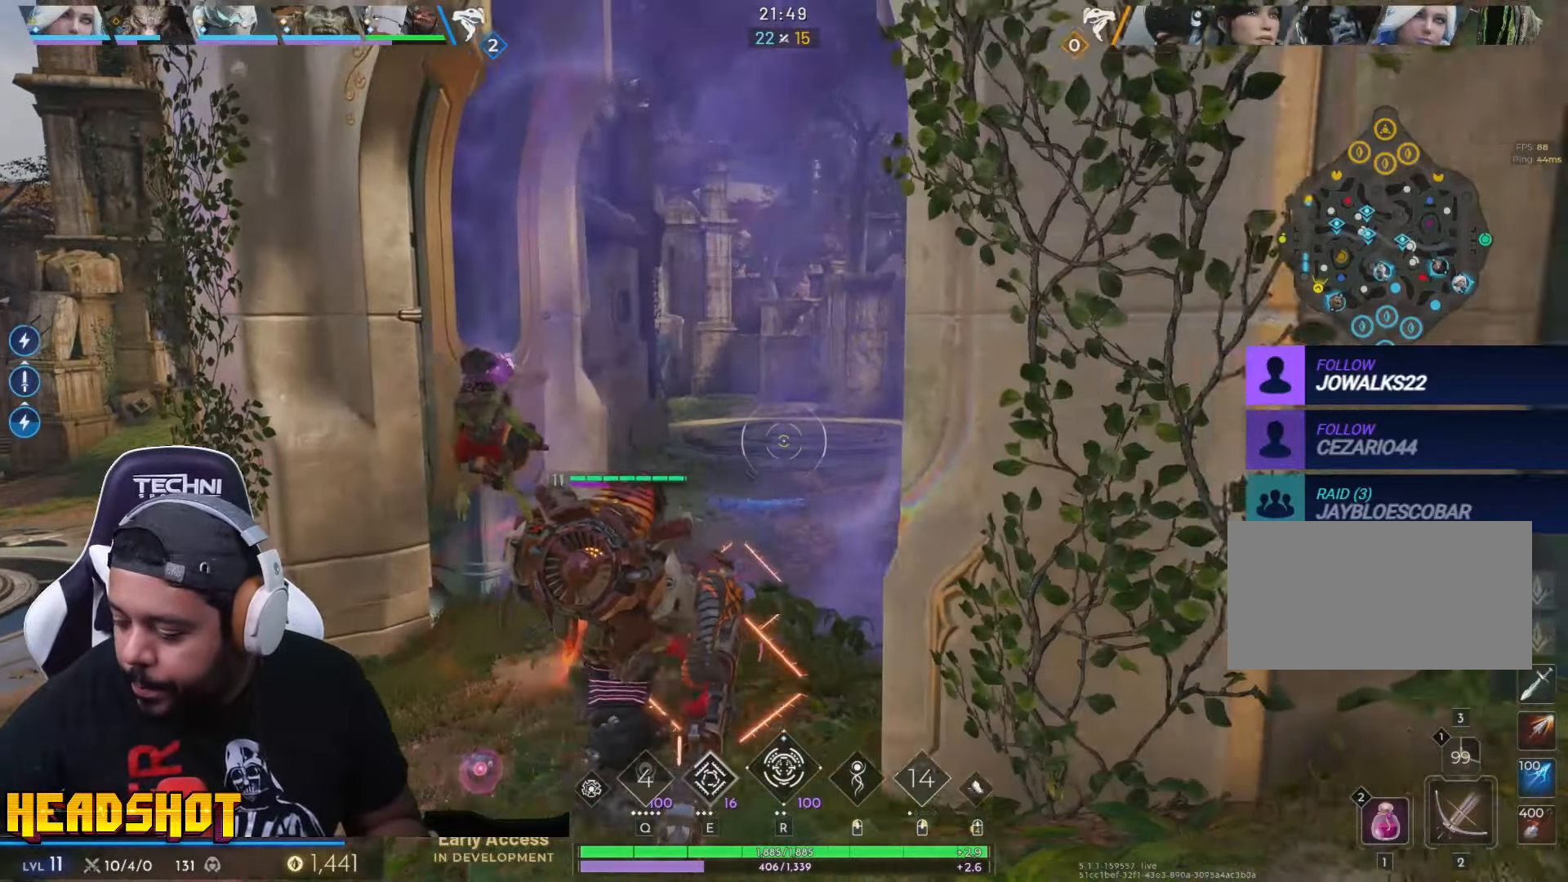
{"keys": ["a"], "mouse": [], "events": [[300, "a", "down"], [484, "d", "up"]]}
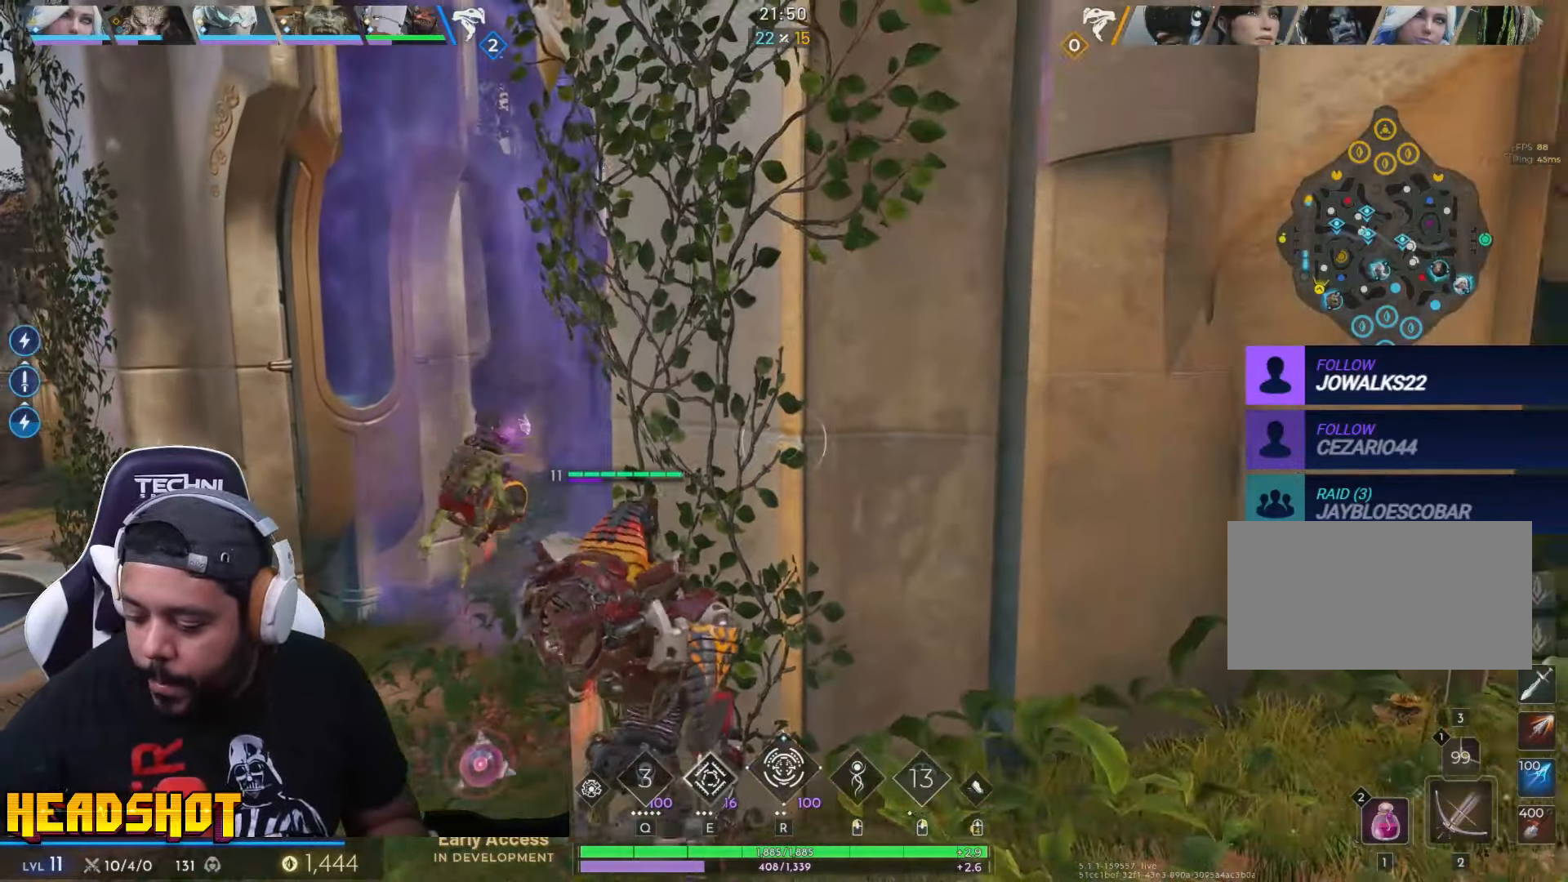
{"keys": ["a"], "mouse": [], "events": []}
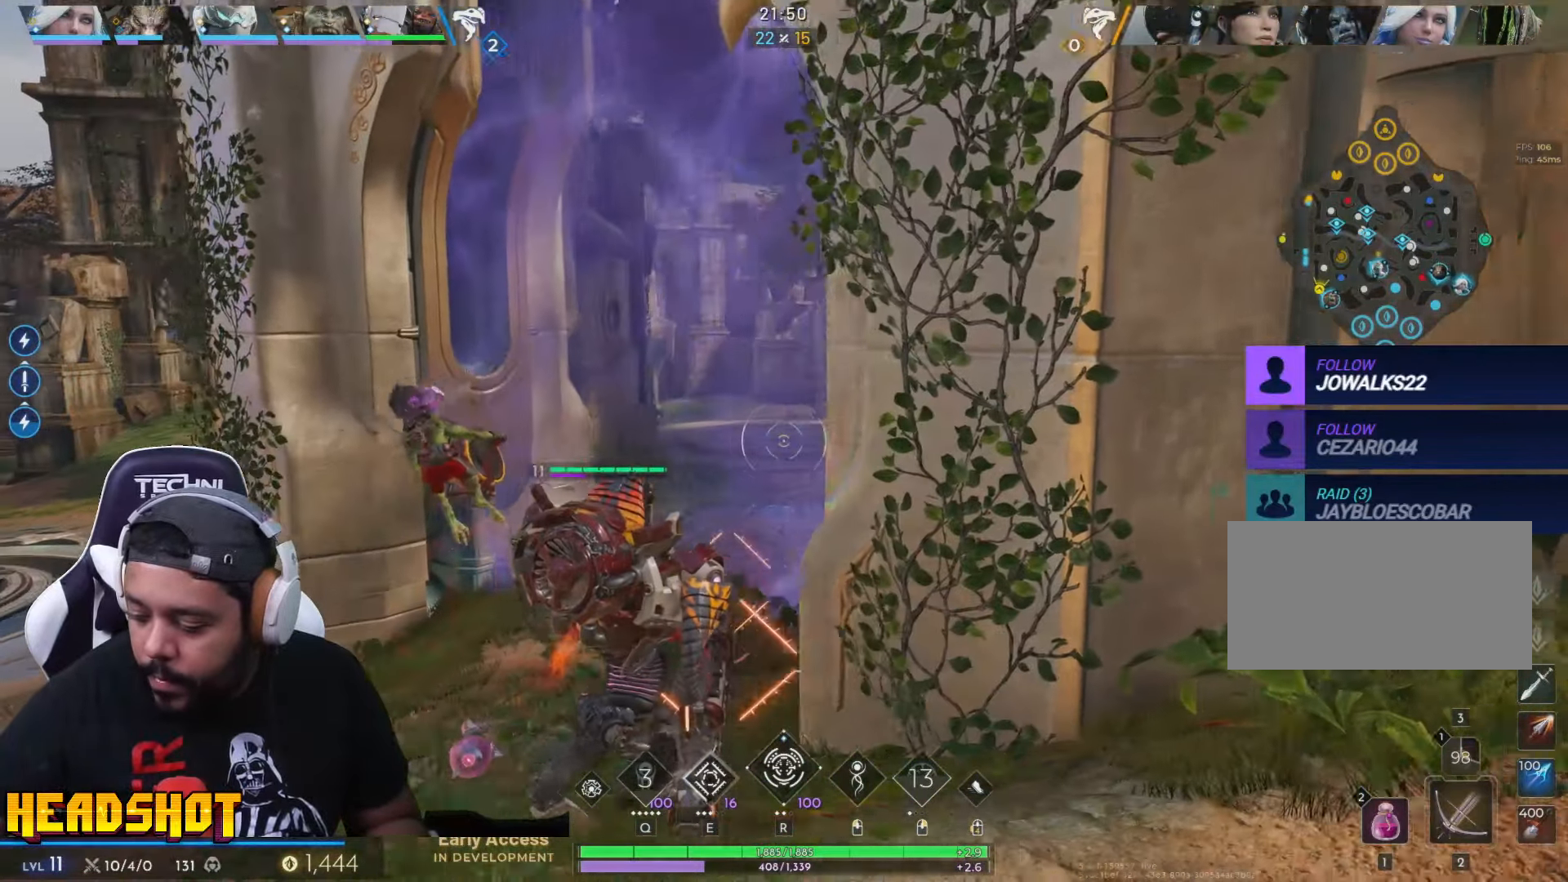
{"keys": ["a"], "mouse": [], "events": []}
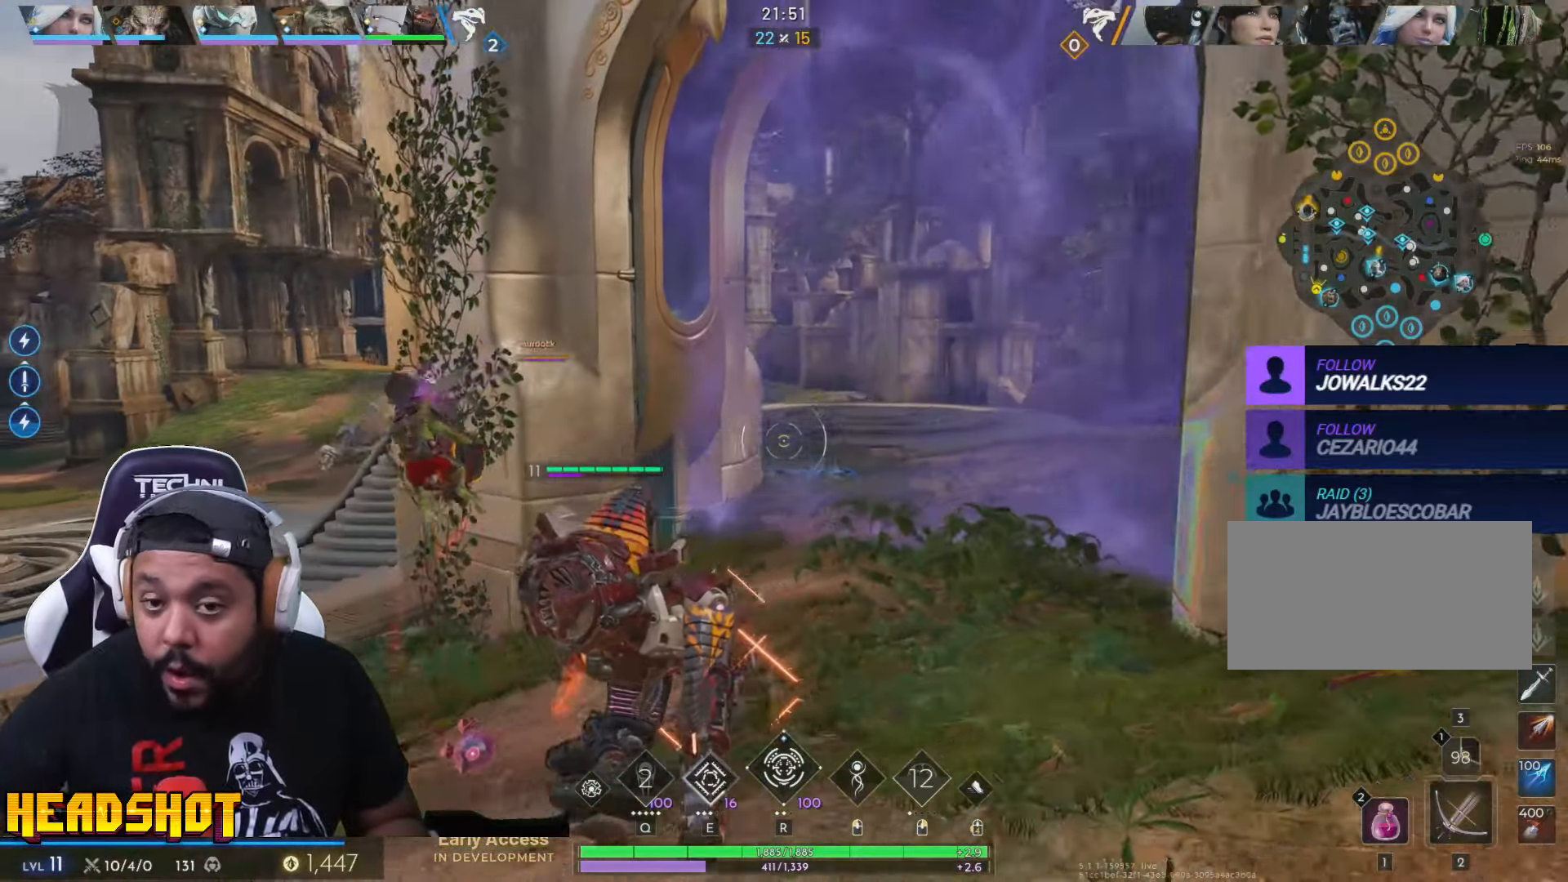
{"keys": ["a", "w"], "mouse": [], "events": [[500, "w", "down"]]}
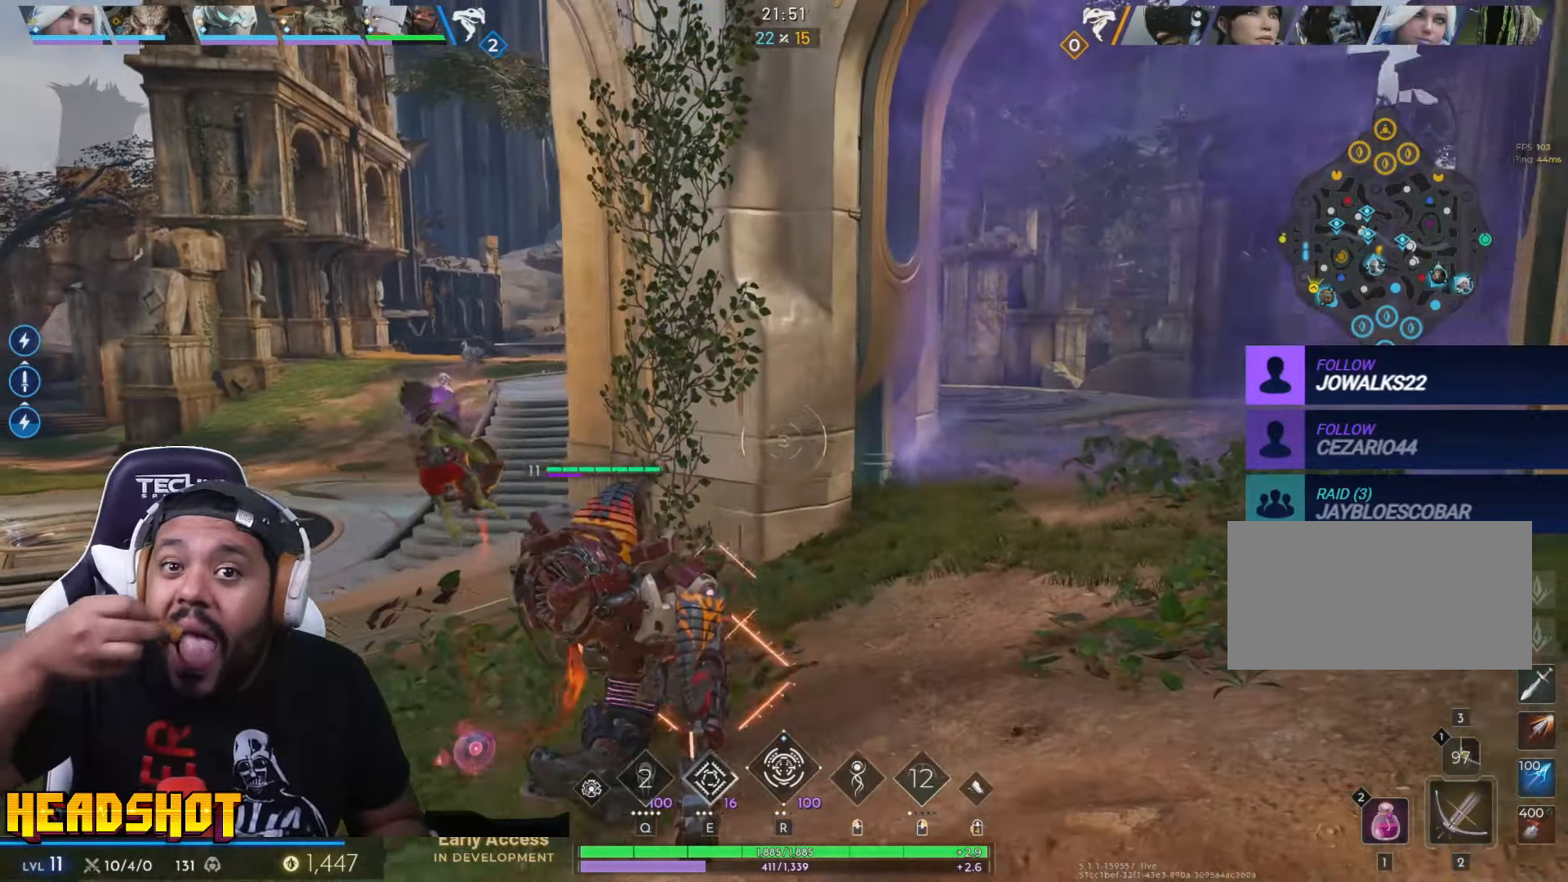
{"keys": ["a", "w"], "mouse": [], "events": []}
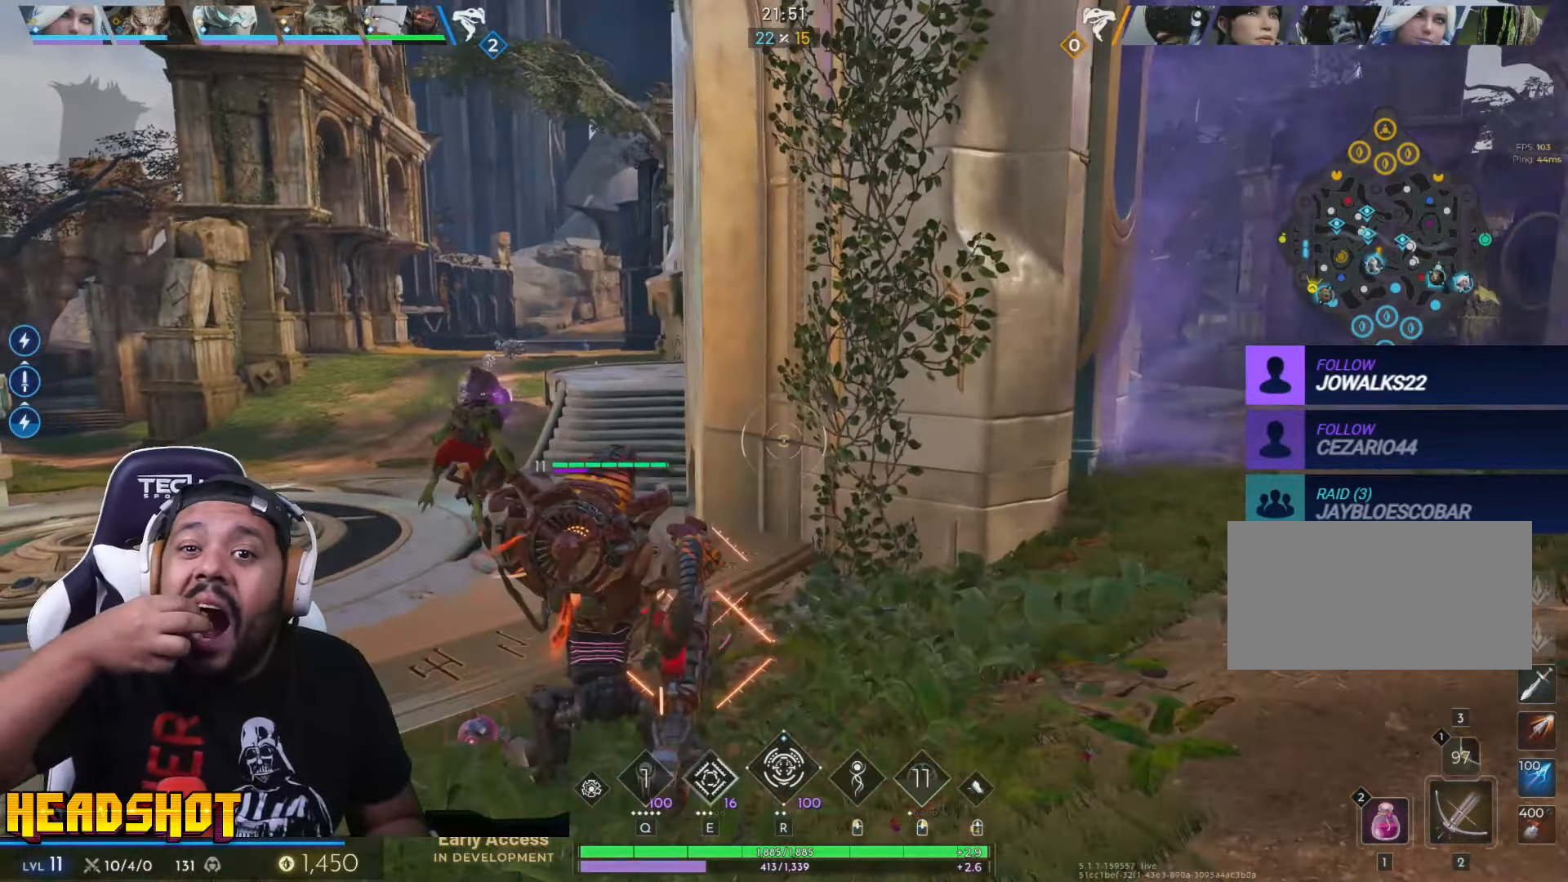
{"keys": ["a", "w"], "mouse": [], "events": []}
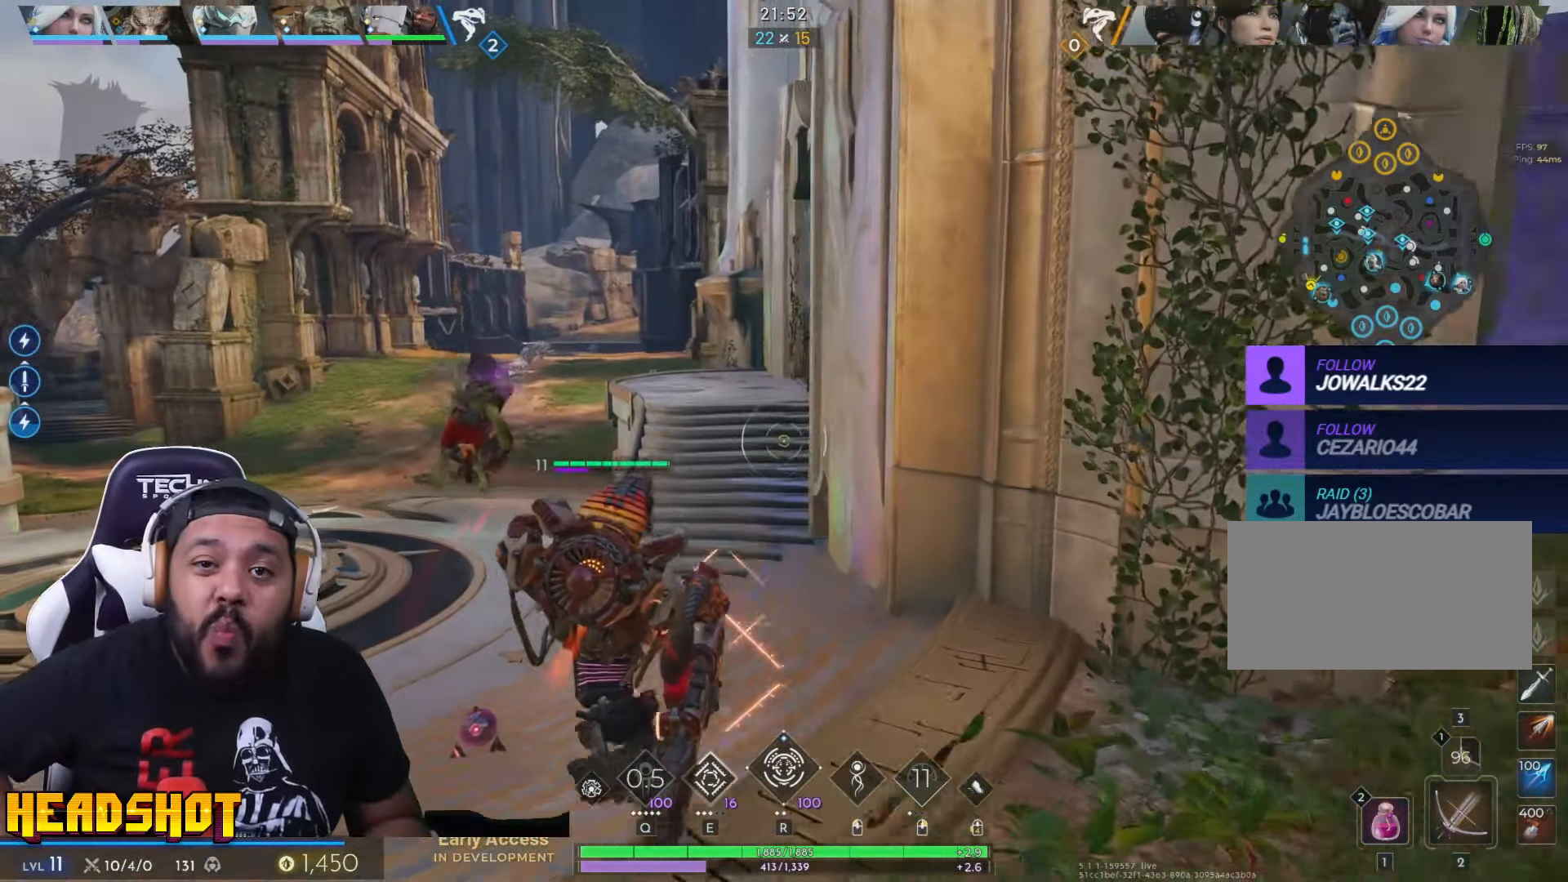
{"keys": ["a", "w"], "mouse": [], "events": []}
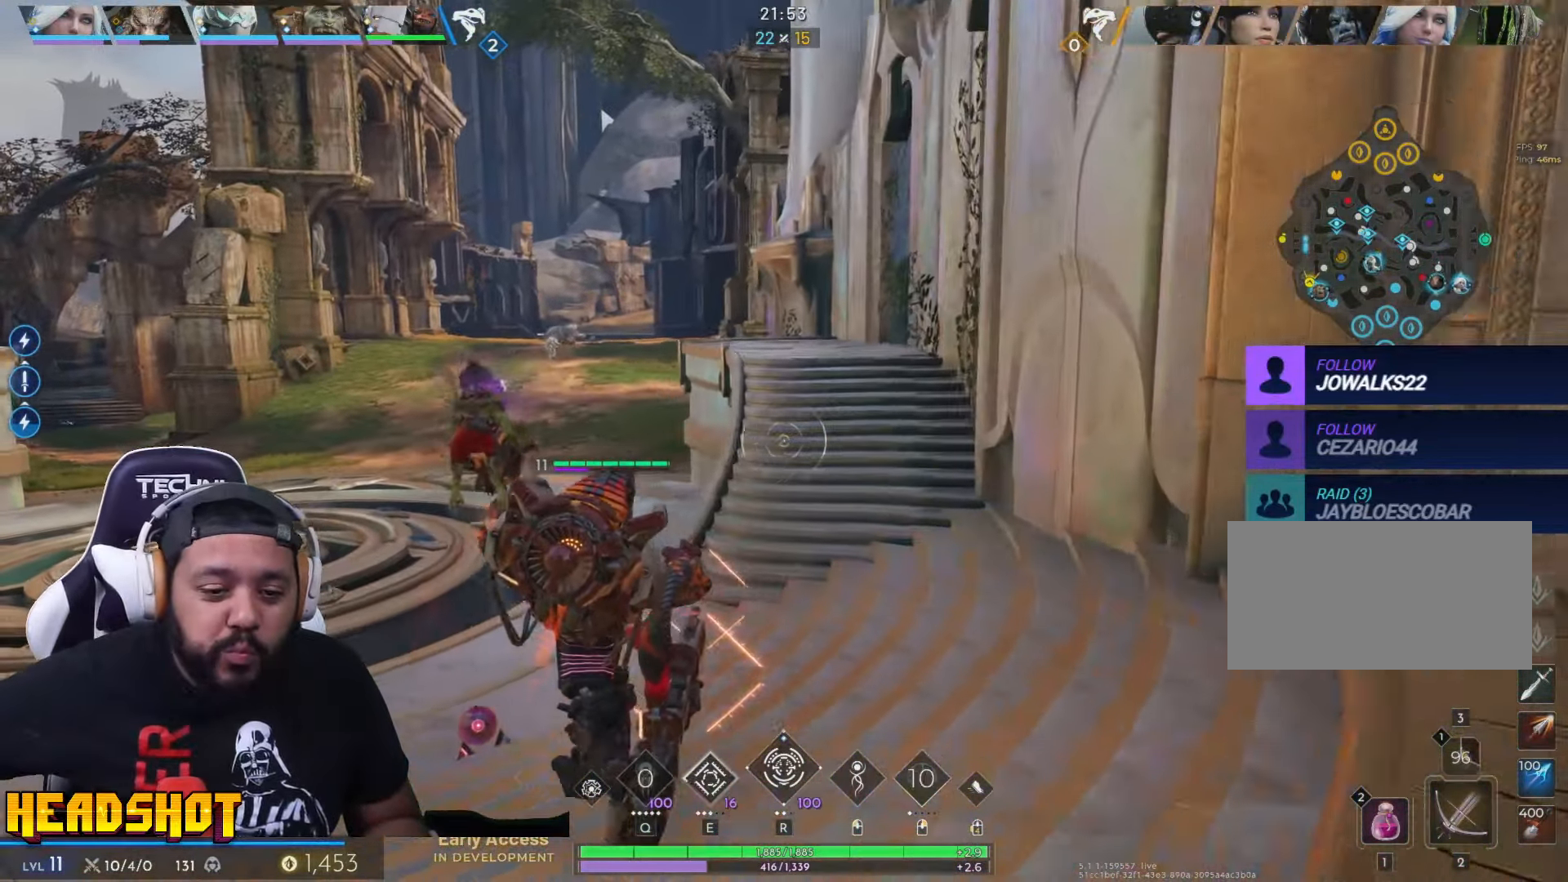
{"keys": ["a", "w"], "mouse": [], "events": []}
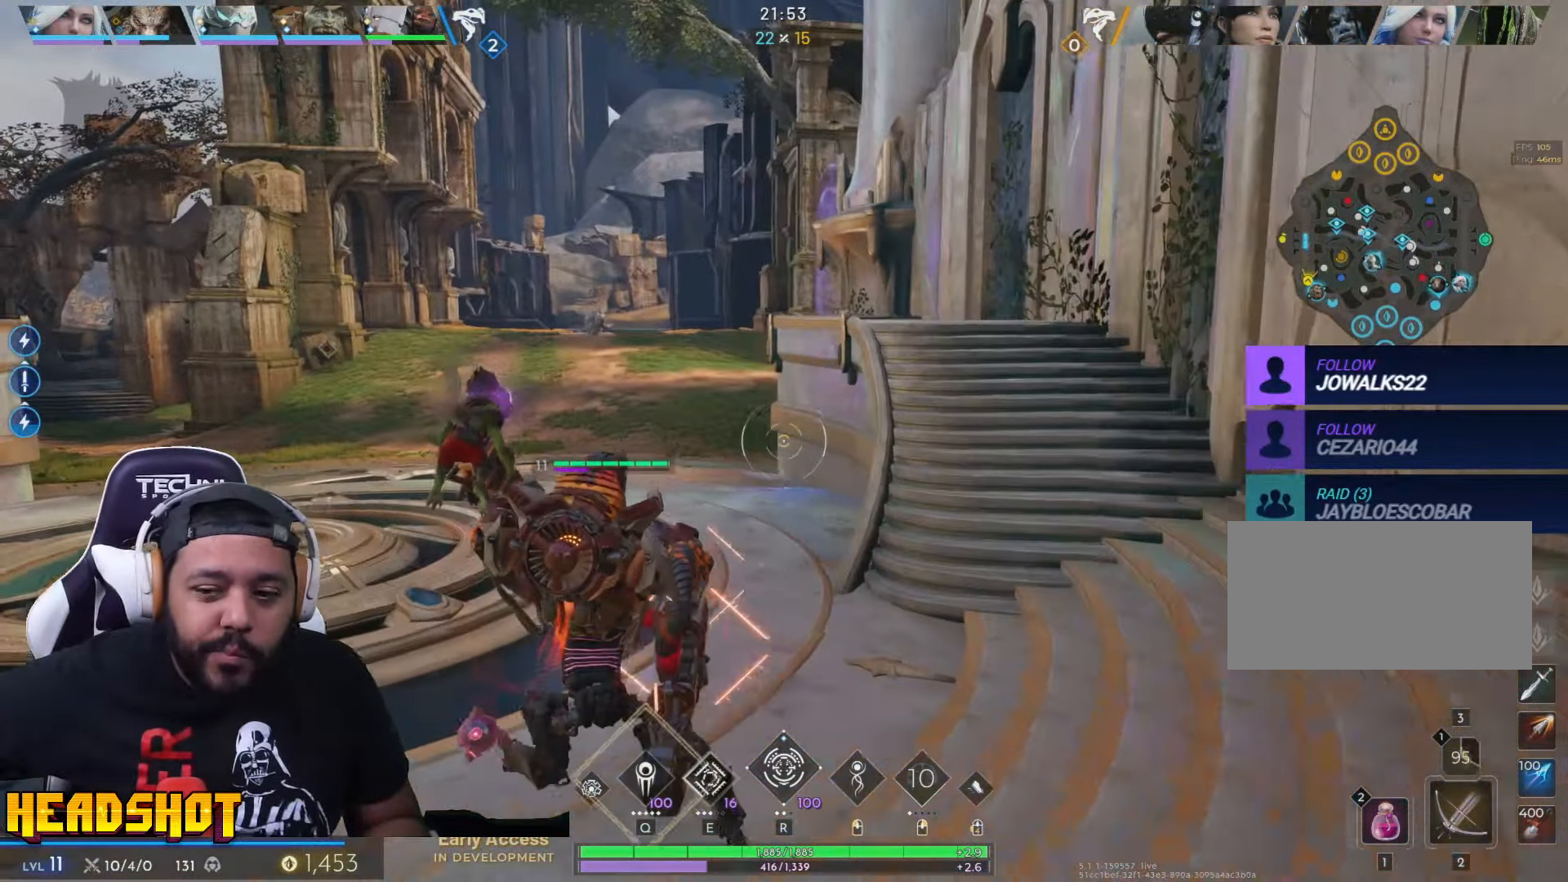
{"keys": ["a", "w"], "mouse": [], "events": []}
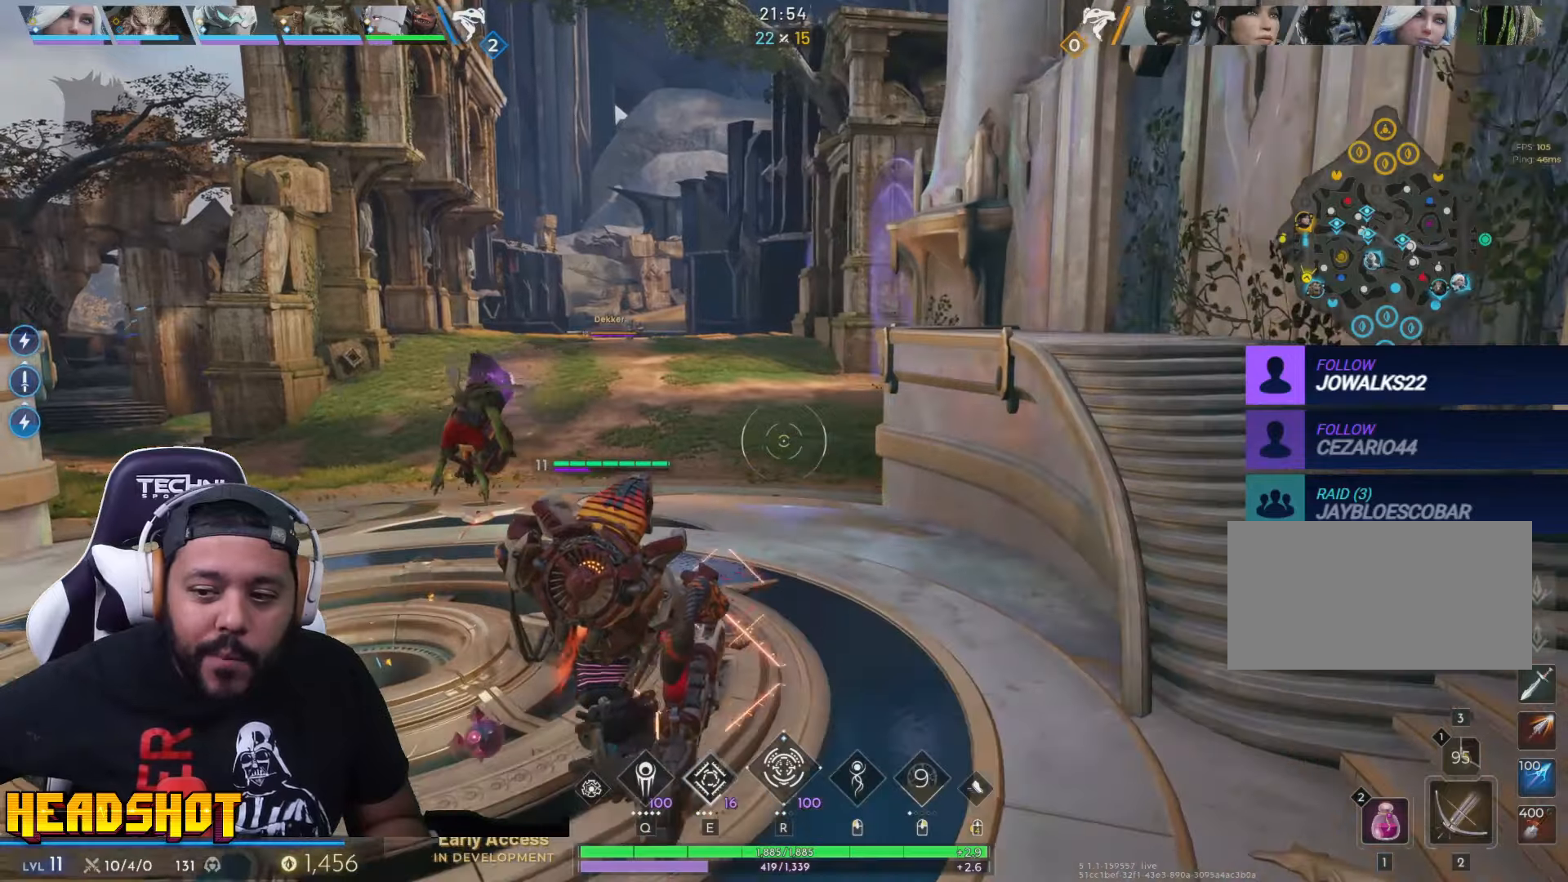
{"keys": ["a", "w"], "mouse": [], "events": []}
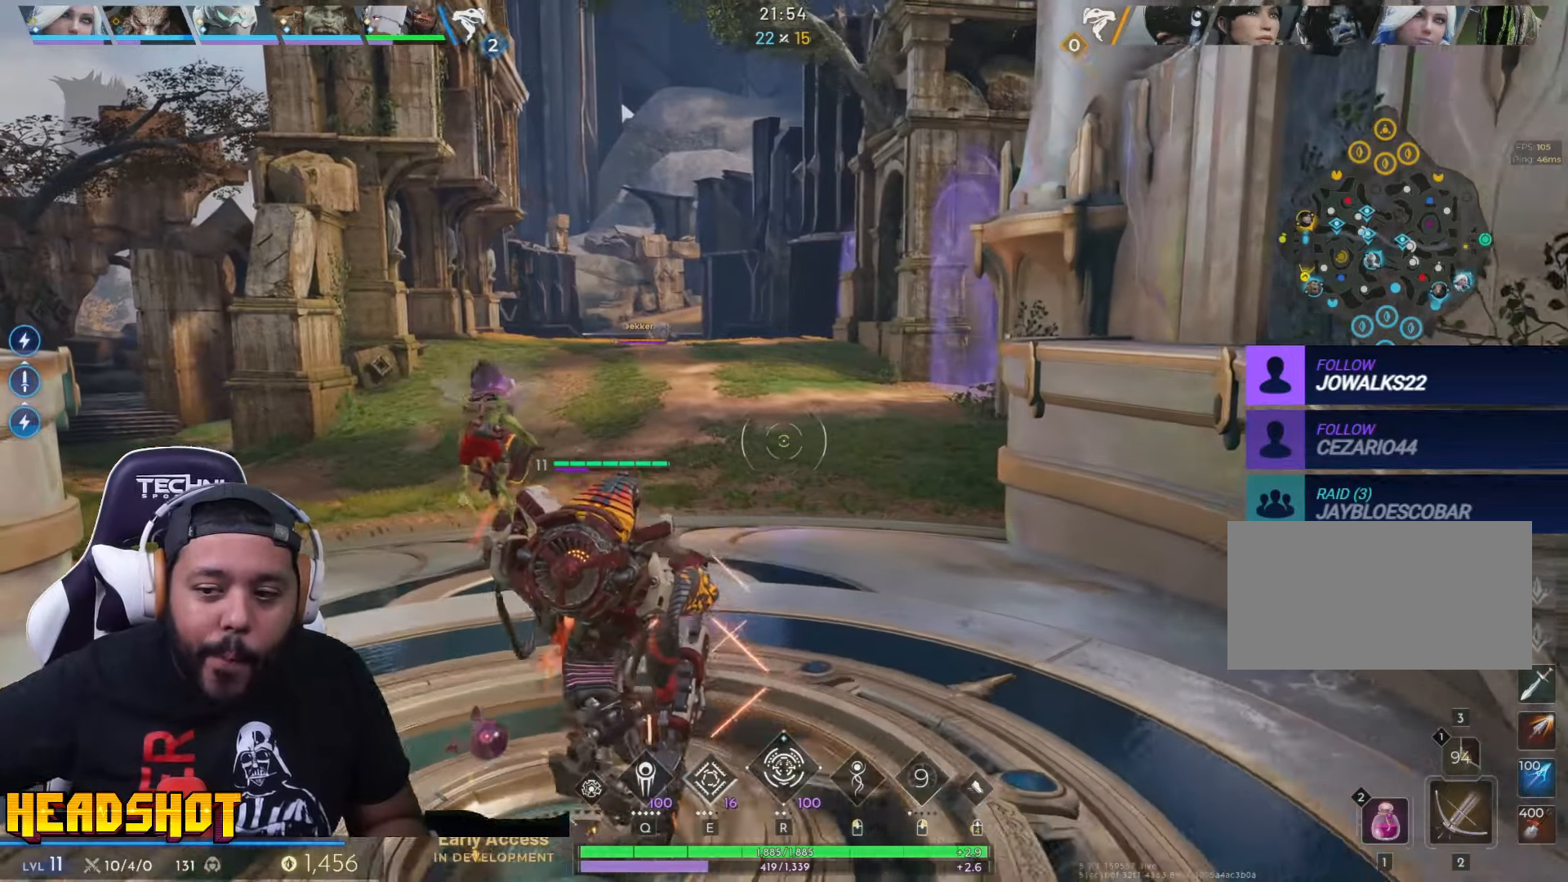
{"keys": ["a", "w"], "mouse": [], "events": [[233, "a", "up"], [400, "a", "down"]]}
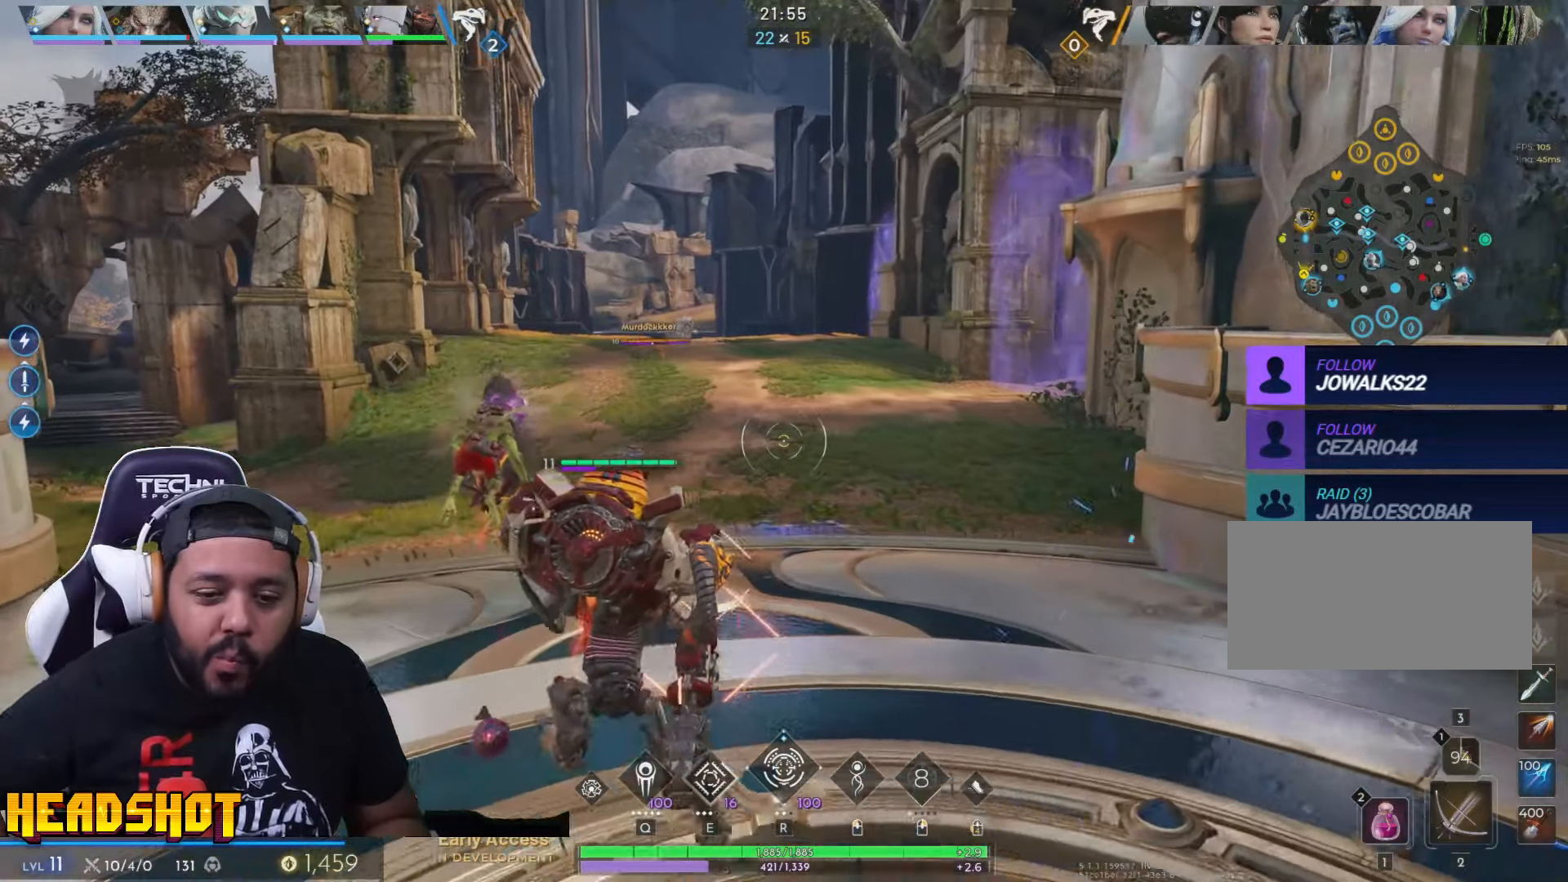
{"keys": ["w"], "mouse": [], "events": [[133, "a", "up"], [266, "space", "down"], [366, "space", "up"]]}
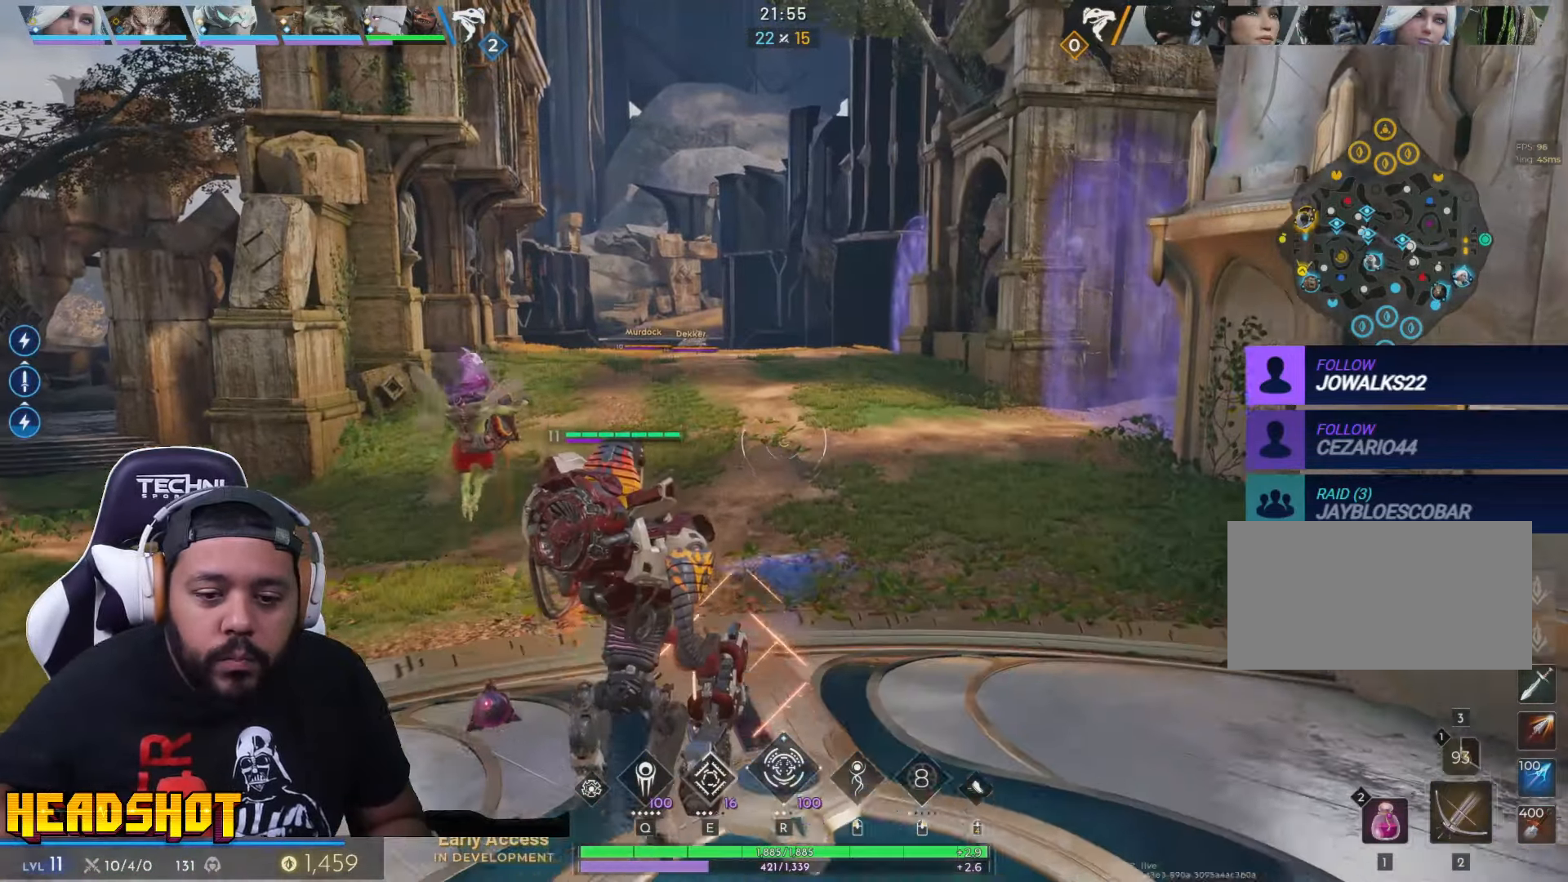
{"keys": ["w"], "mouse": [], "events": []}
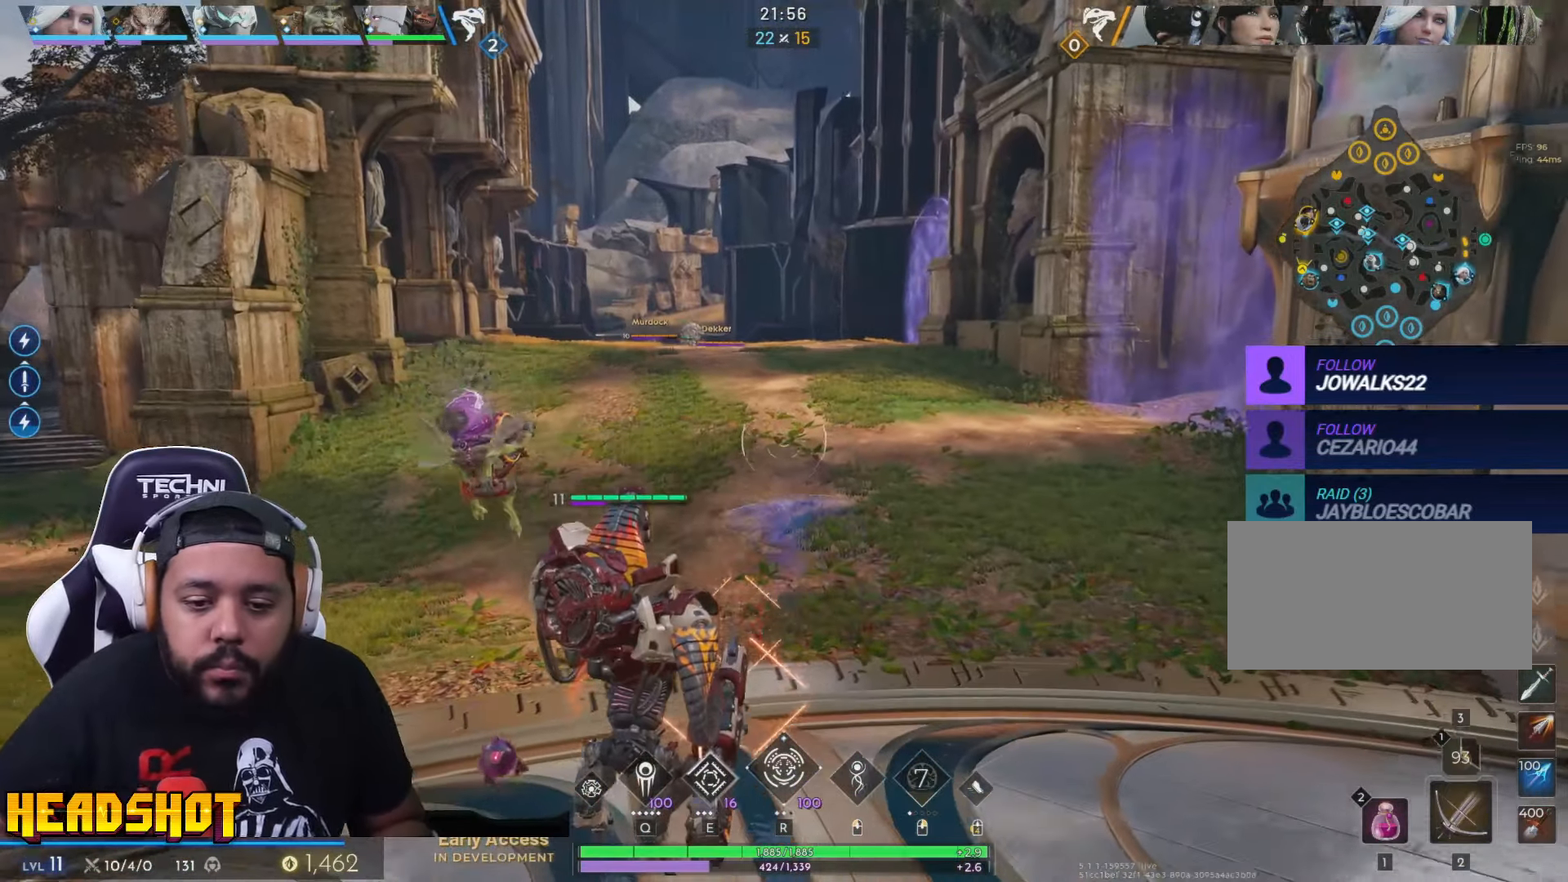
{"keys": ["w"], "mouse": [], "events": [[50, "d", "down"], [233, "d", "up"], [350, "space", "down"], [450, "space", "up"]]}
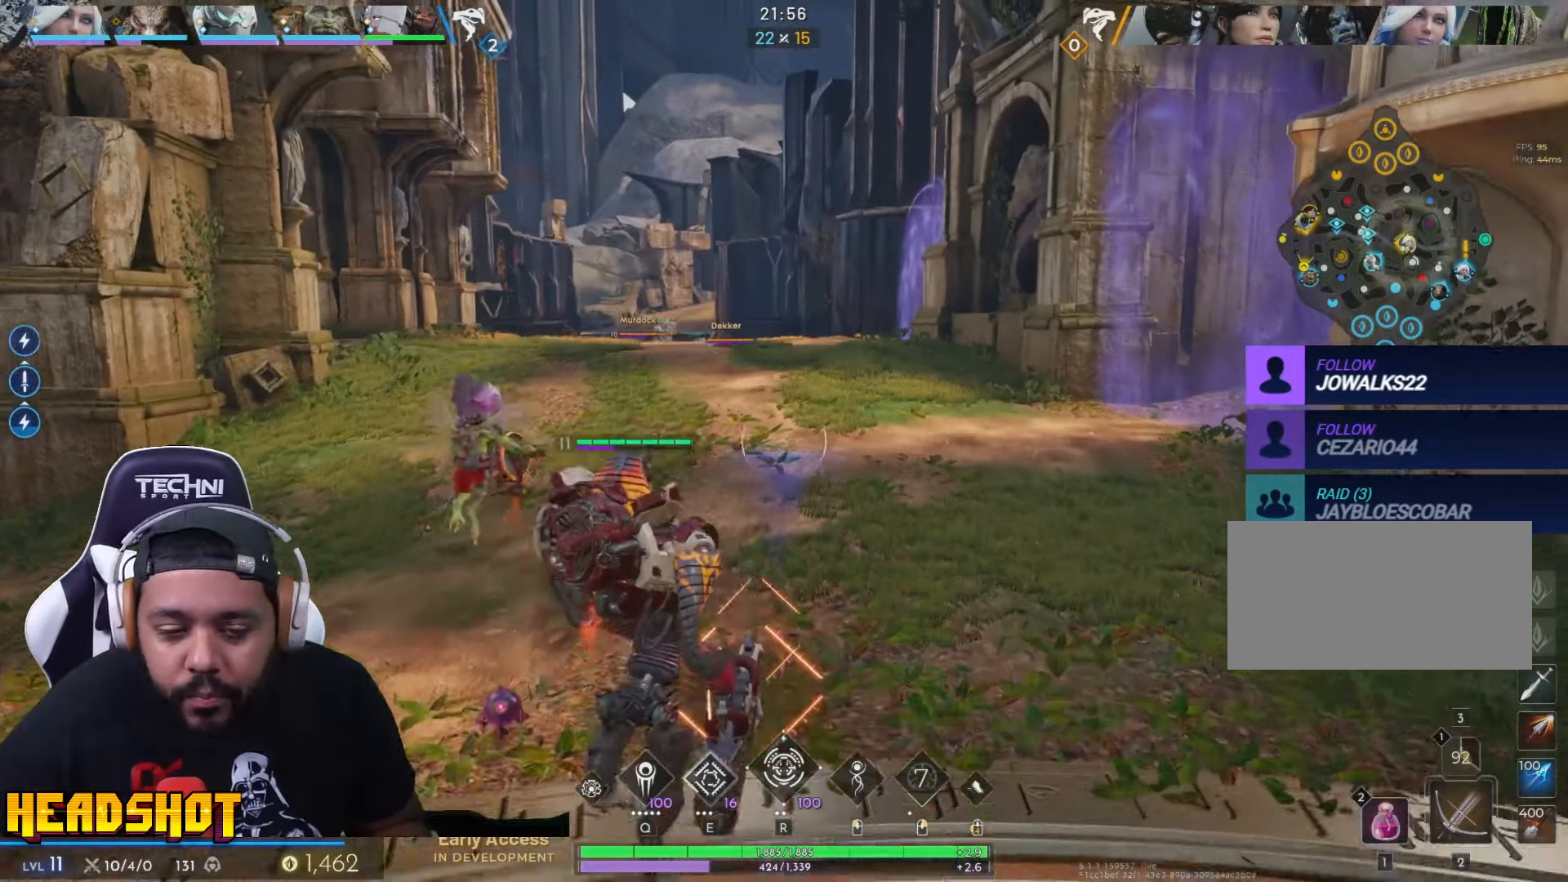
{"keys": ["w"], "mouse": [], "events": []}
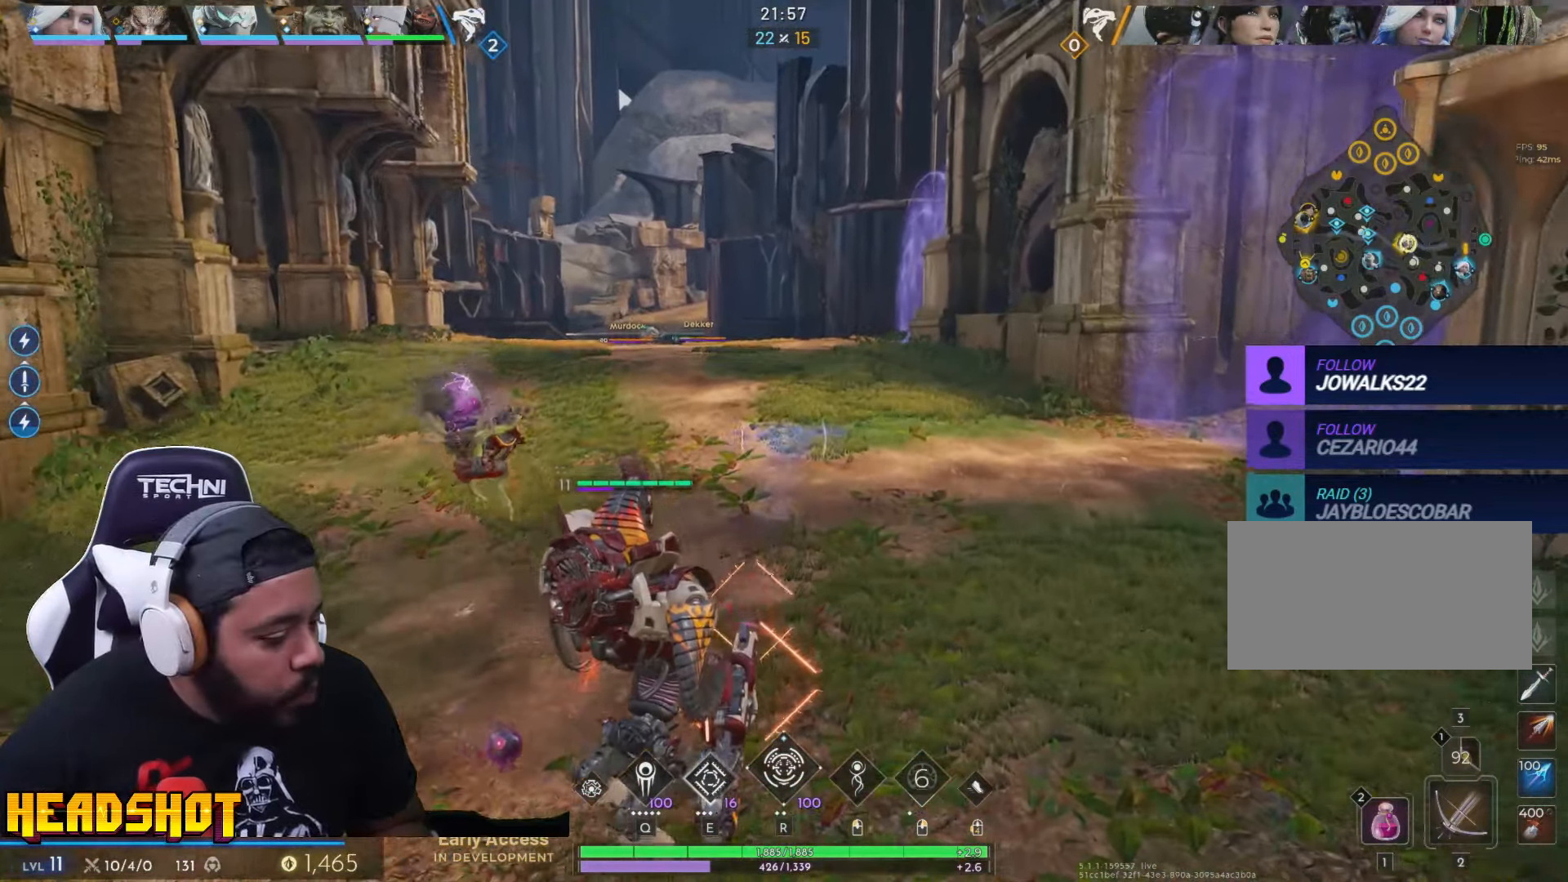
{"keys": ["w"], "mouse": [], "events": [[116, "space", "down"], [216, "space", "up"]]}
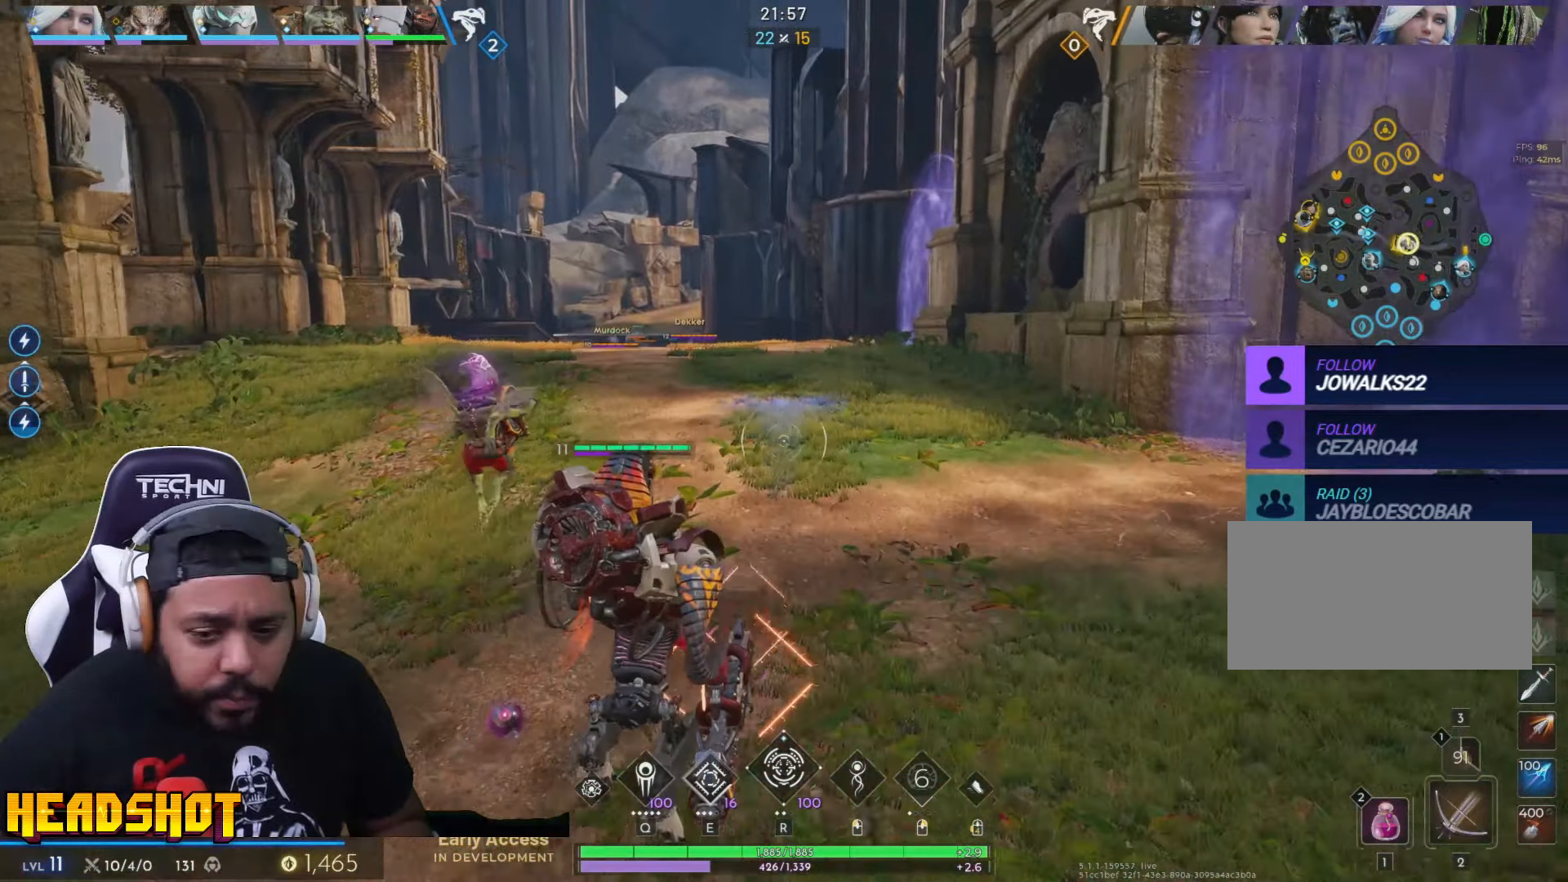
{"keys": ["space", "w"], "mouse": [], "events": [[466, "space", "down"]]}
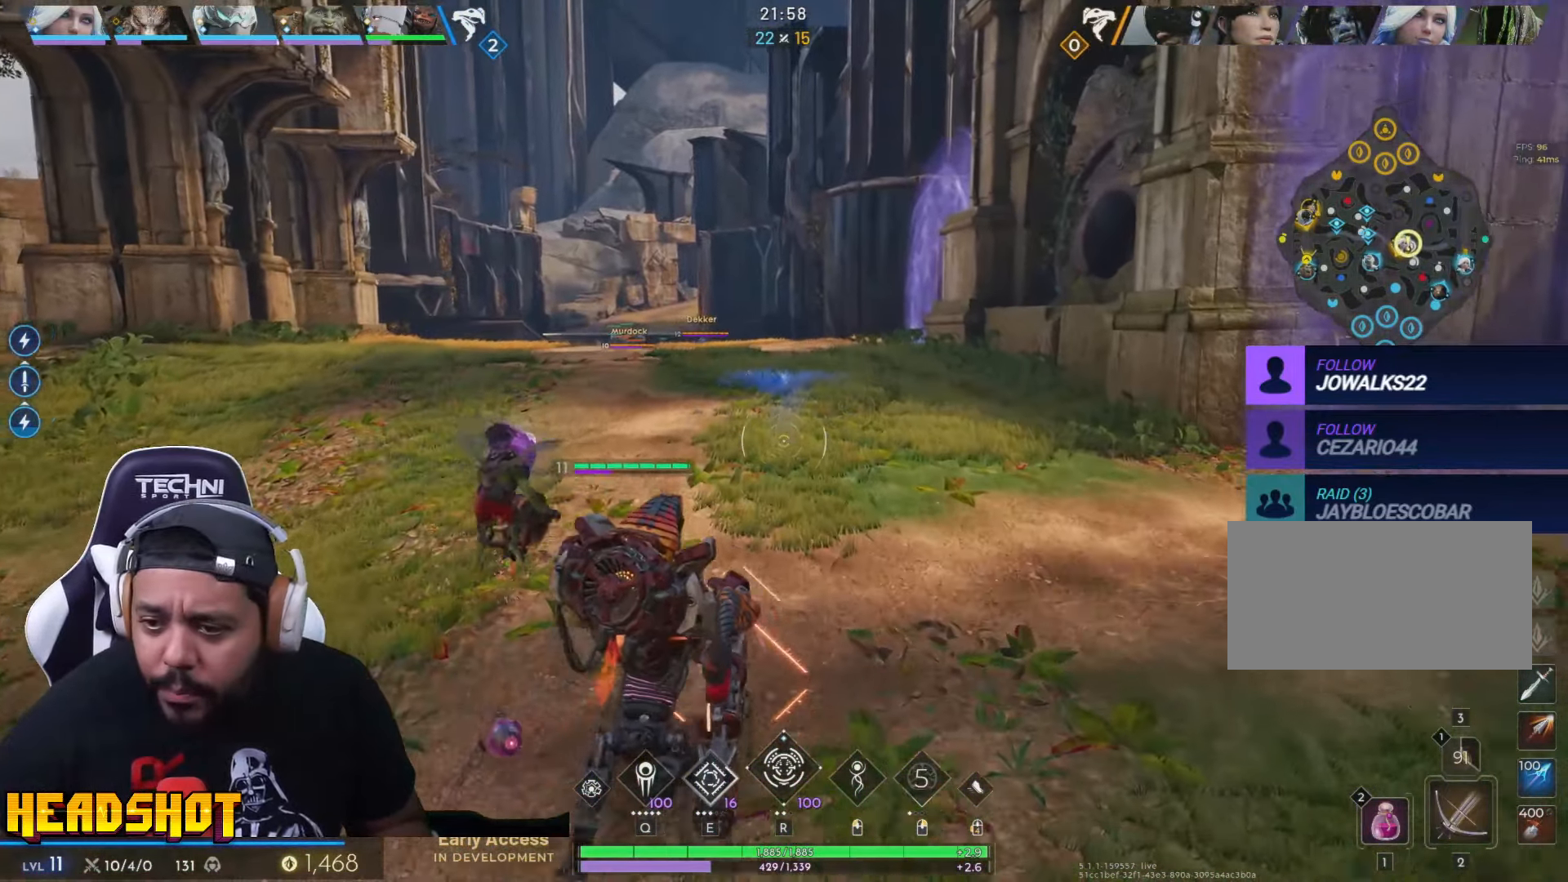
{"keys": ["w"], "mouse": [], "events": [[100, "space", "up"]]}
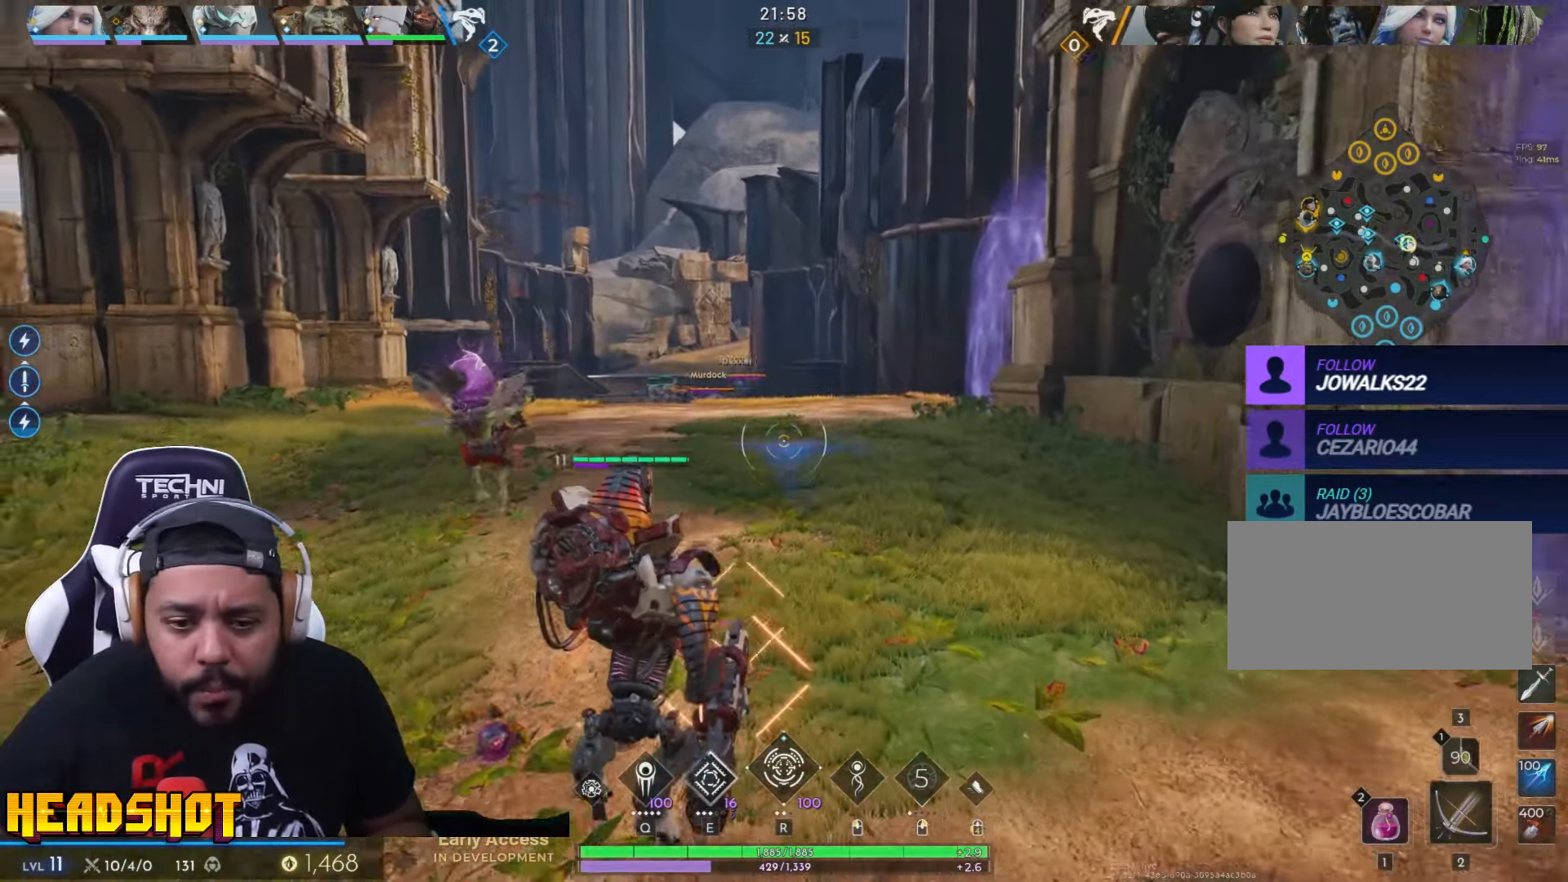
{"keys": ["a", "w"], "mouse": [], "events": [[166, "a", "down"], [367, "space", "down"], [467, "space", "up"]]}
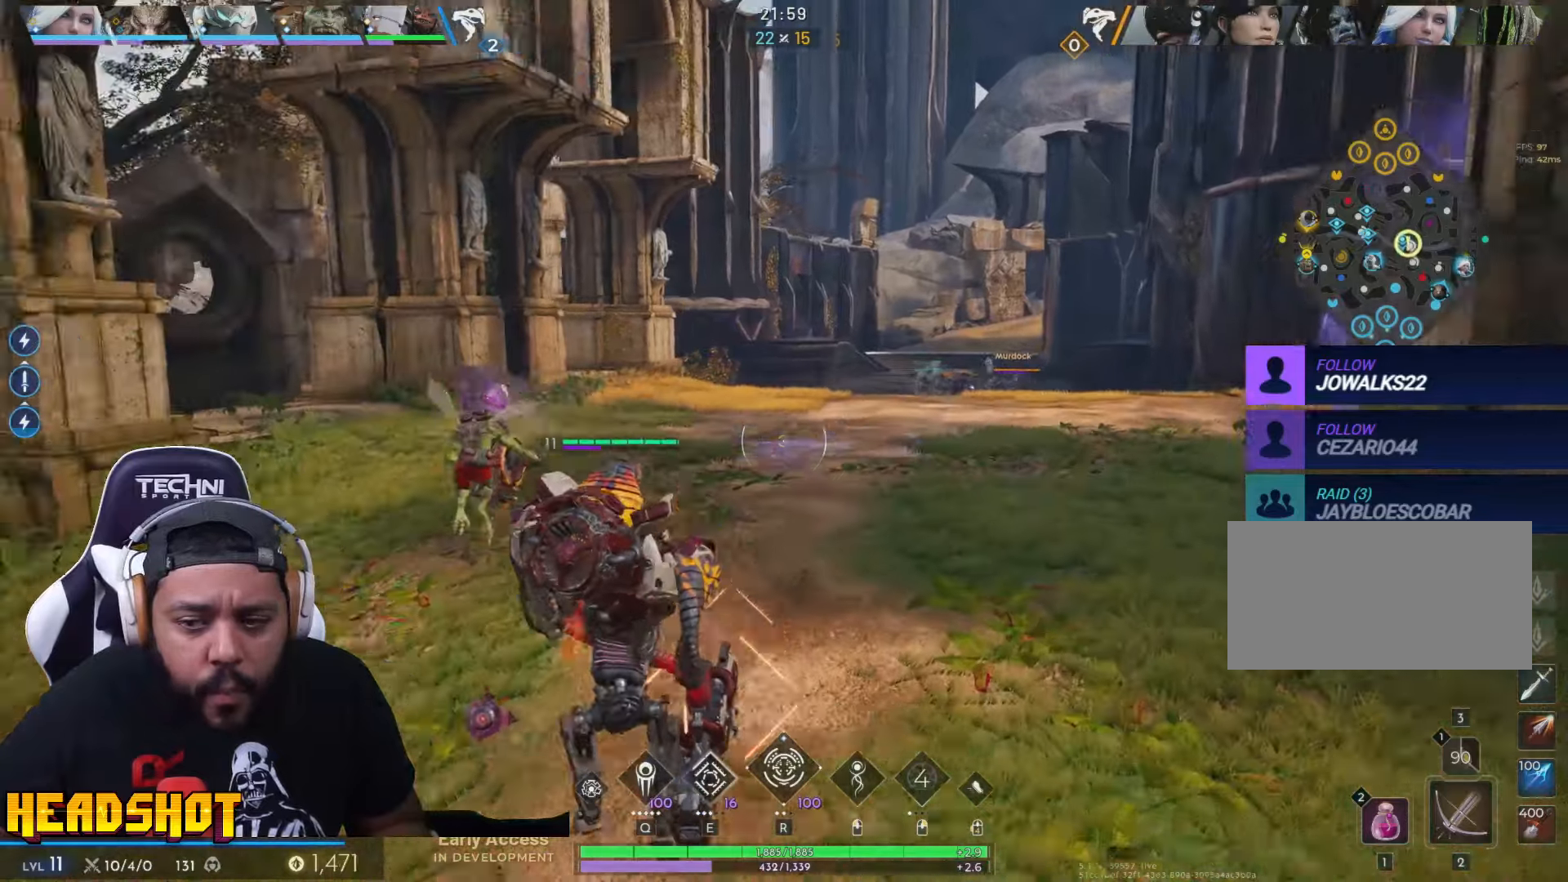
{"keys": ["a", "w"], "mouse": [], "events": []}